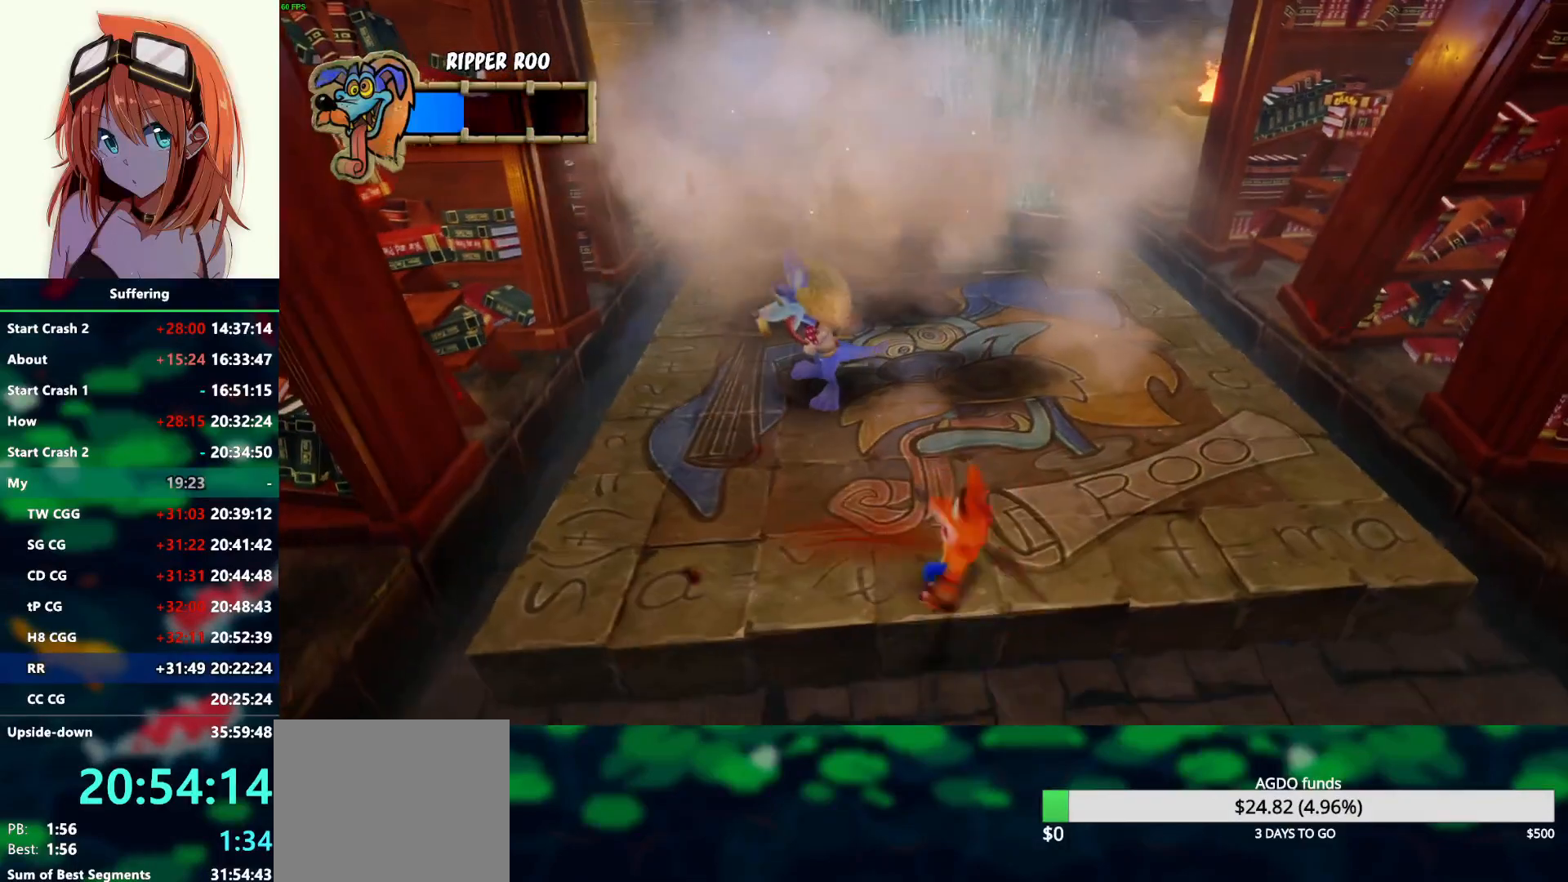
Gameplay with a controller (PlayStation layout); each line is a JSON object with the inputs held at the frame after it. "events" lists button and stick changes between this image and that frame as [ms after this image, input, new state], when the widget could be followed in between.
{"buttons": [], "left_stick": "left", "right_stick": "center", "events": [[50, "SQUARE", "up"], [433, "left_stick", "left"]]}
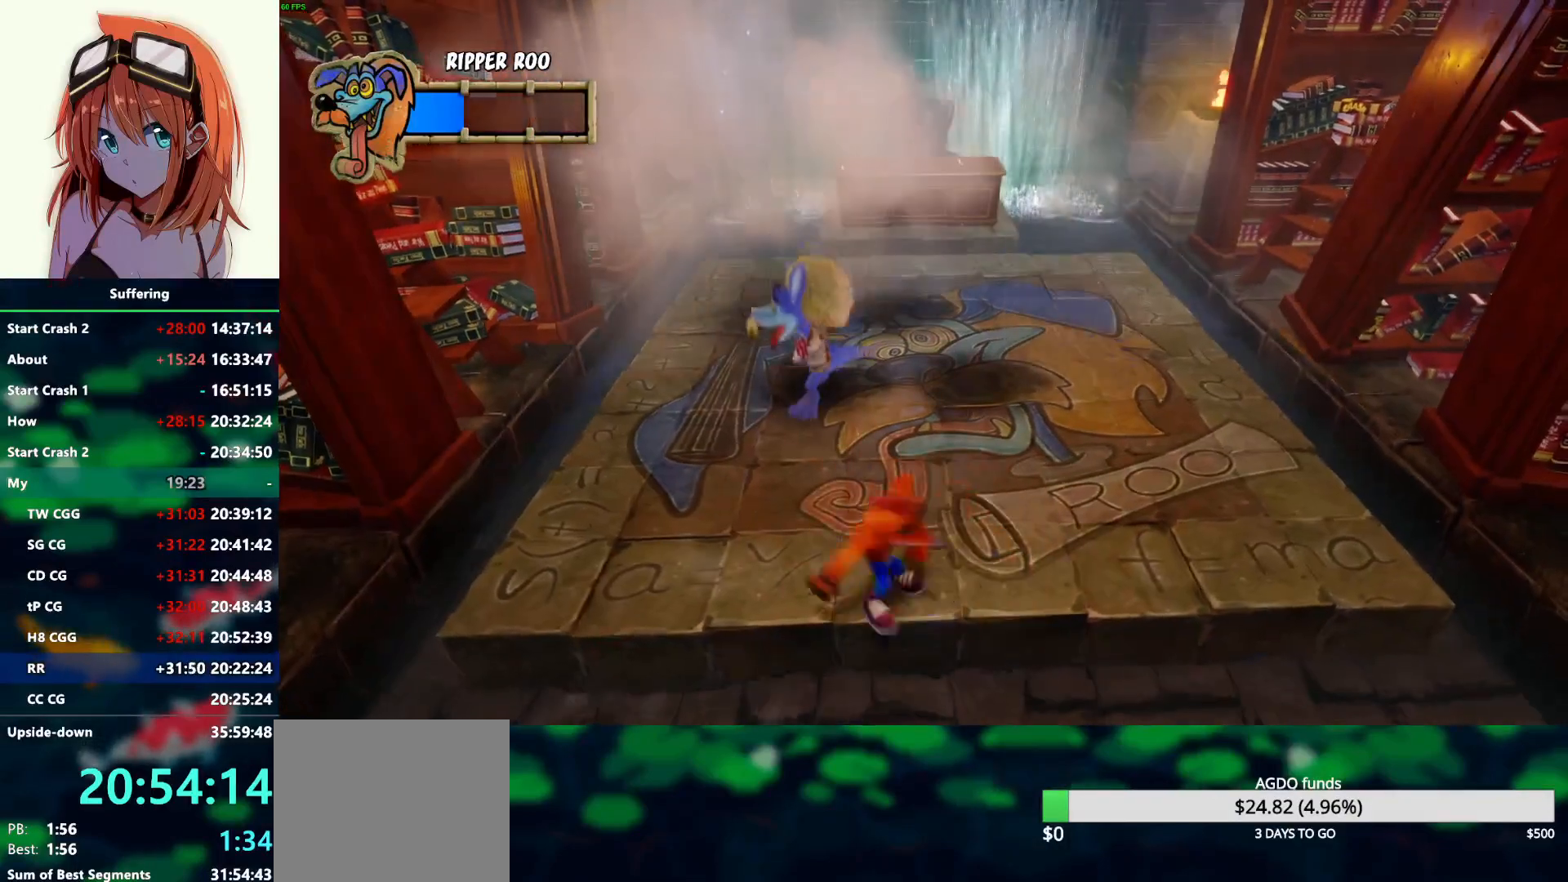
{"buttons": [], "left_stick": "down", "right_stick": "center", "events": [[183, "left_stick", "down"], [250, "left_stick", "center"], [467, "left_stick", "down"]]}
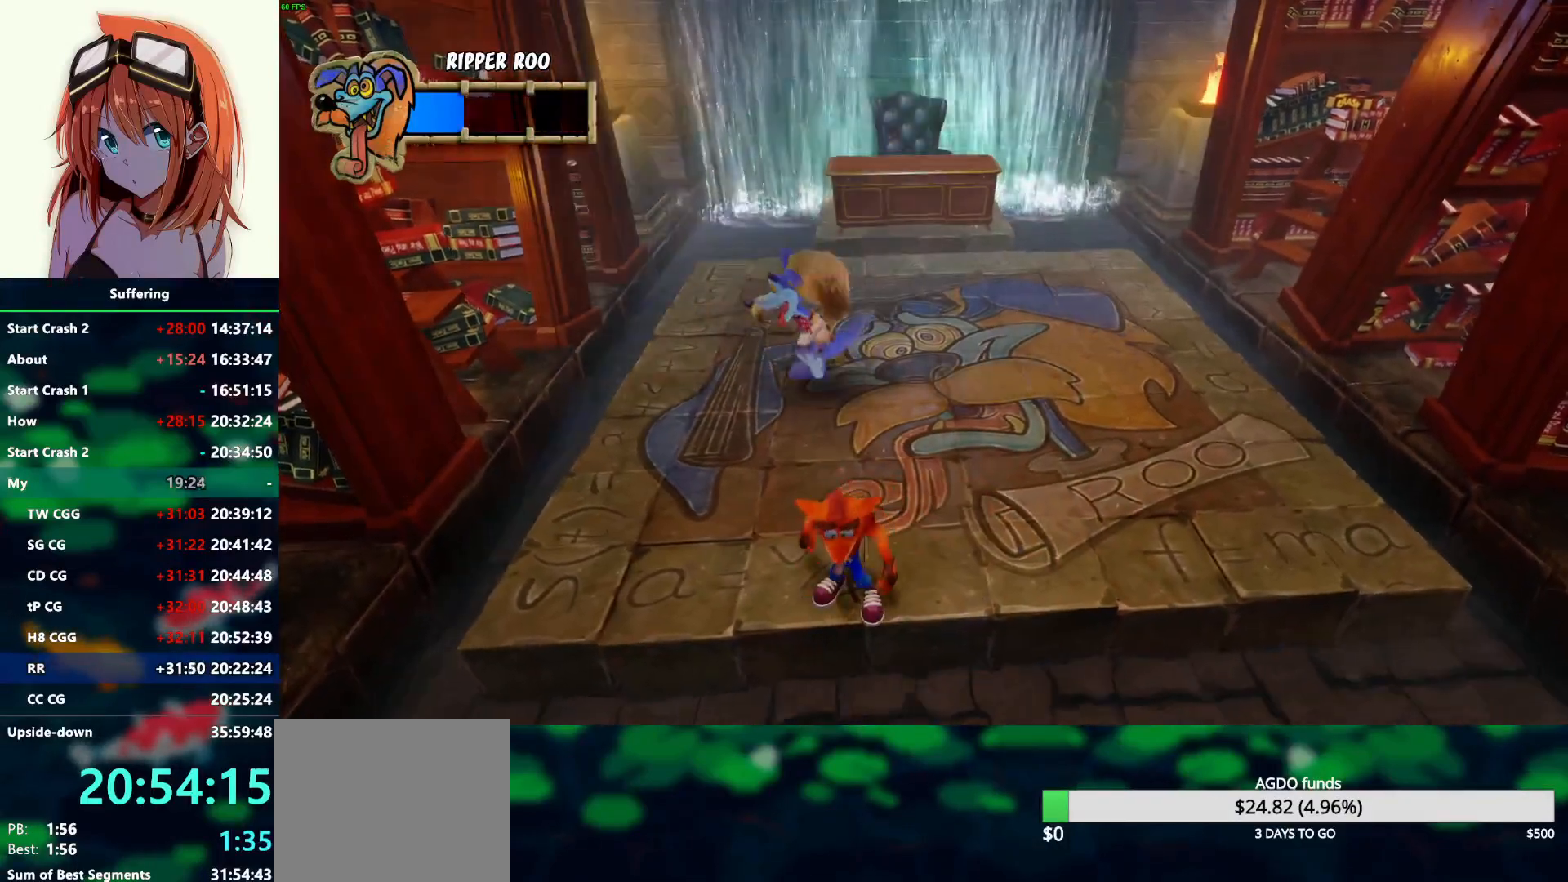
{"buttons": [], "left_stick": "center", "right_stick": "center", "events": [[67, "left_stick", "center"]]}
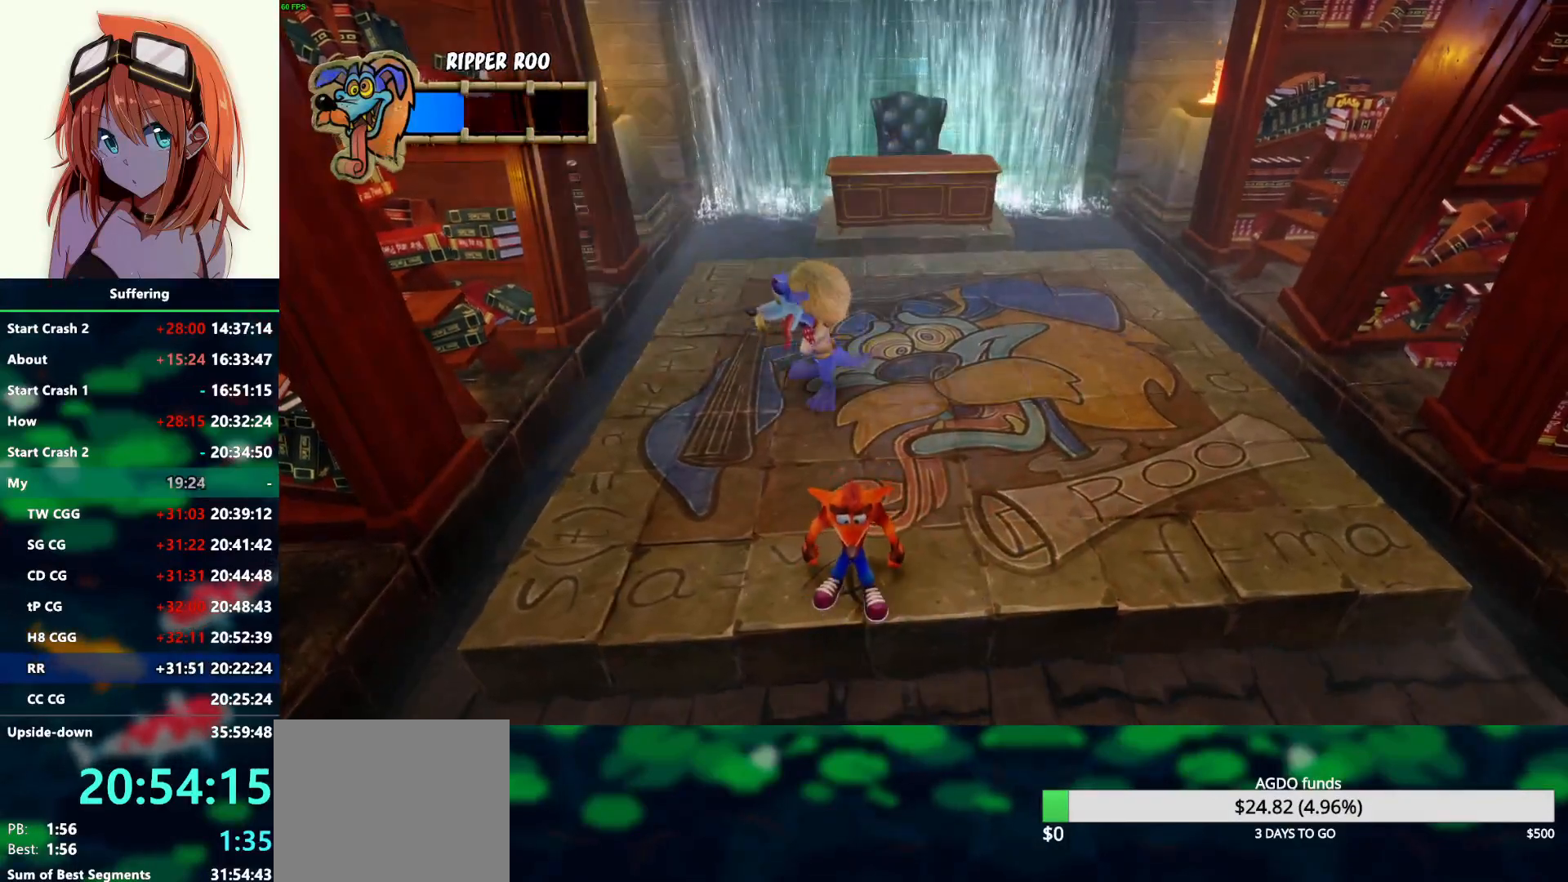
{"buttons": ["R1"], "left_stick": "center", "right_stick": "center", "events": [[367, "R1", "down"]]}
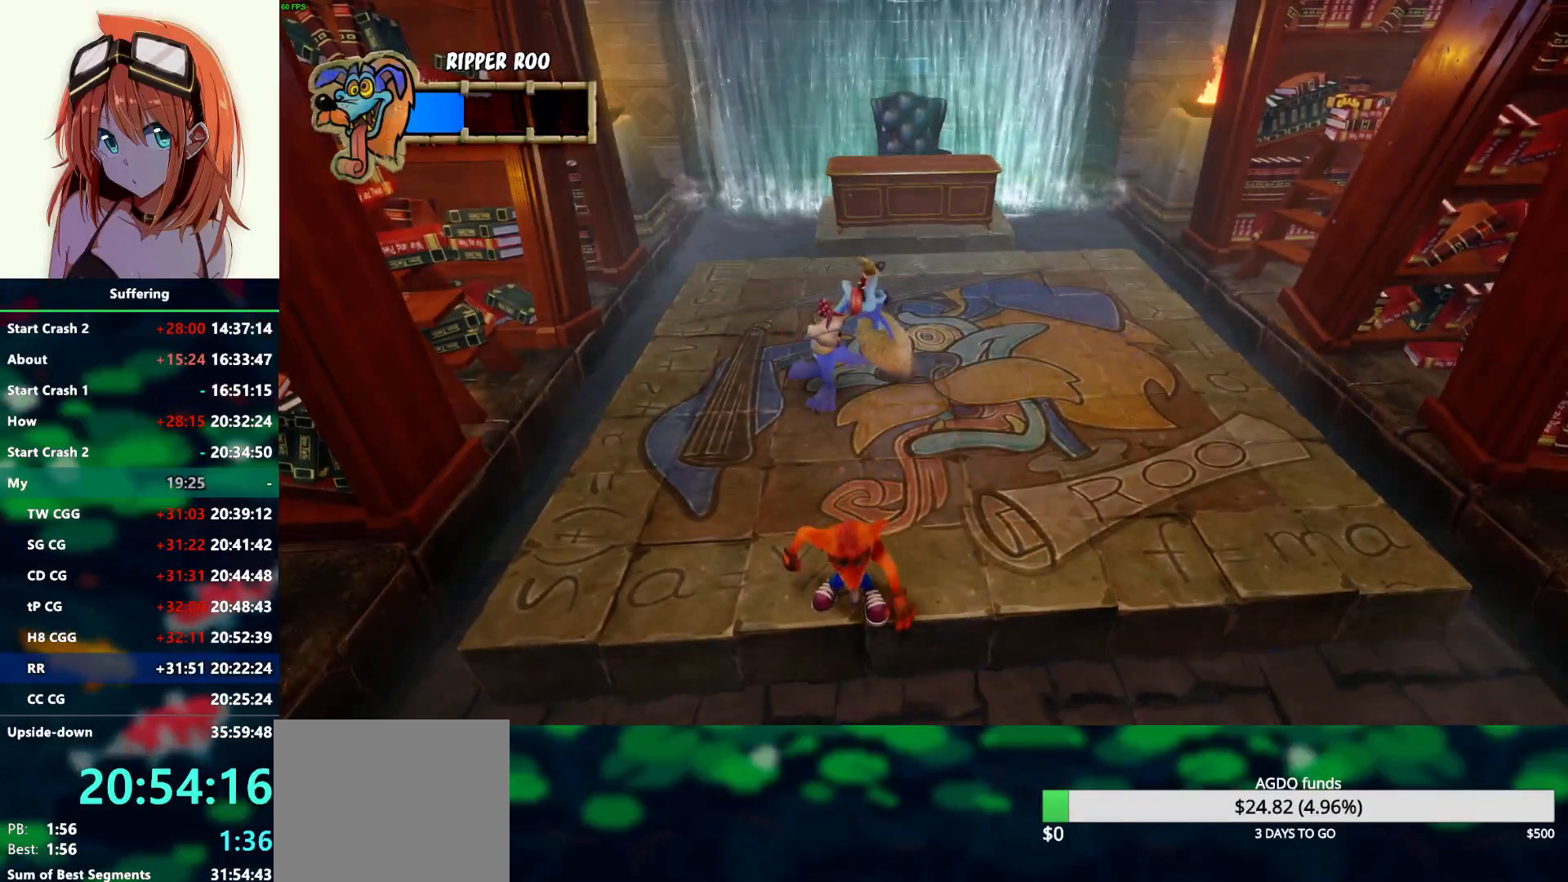
{"buttons": [], "left_stick": "center", "right_stick": "center", "events": [[17, "R1", "up"], [367, "R1", "down"], [450, "R1", "up"]]}
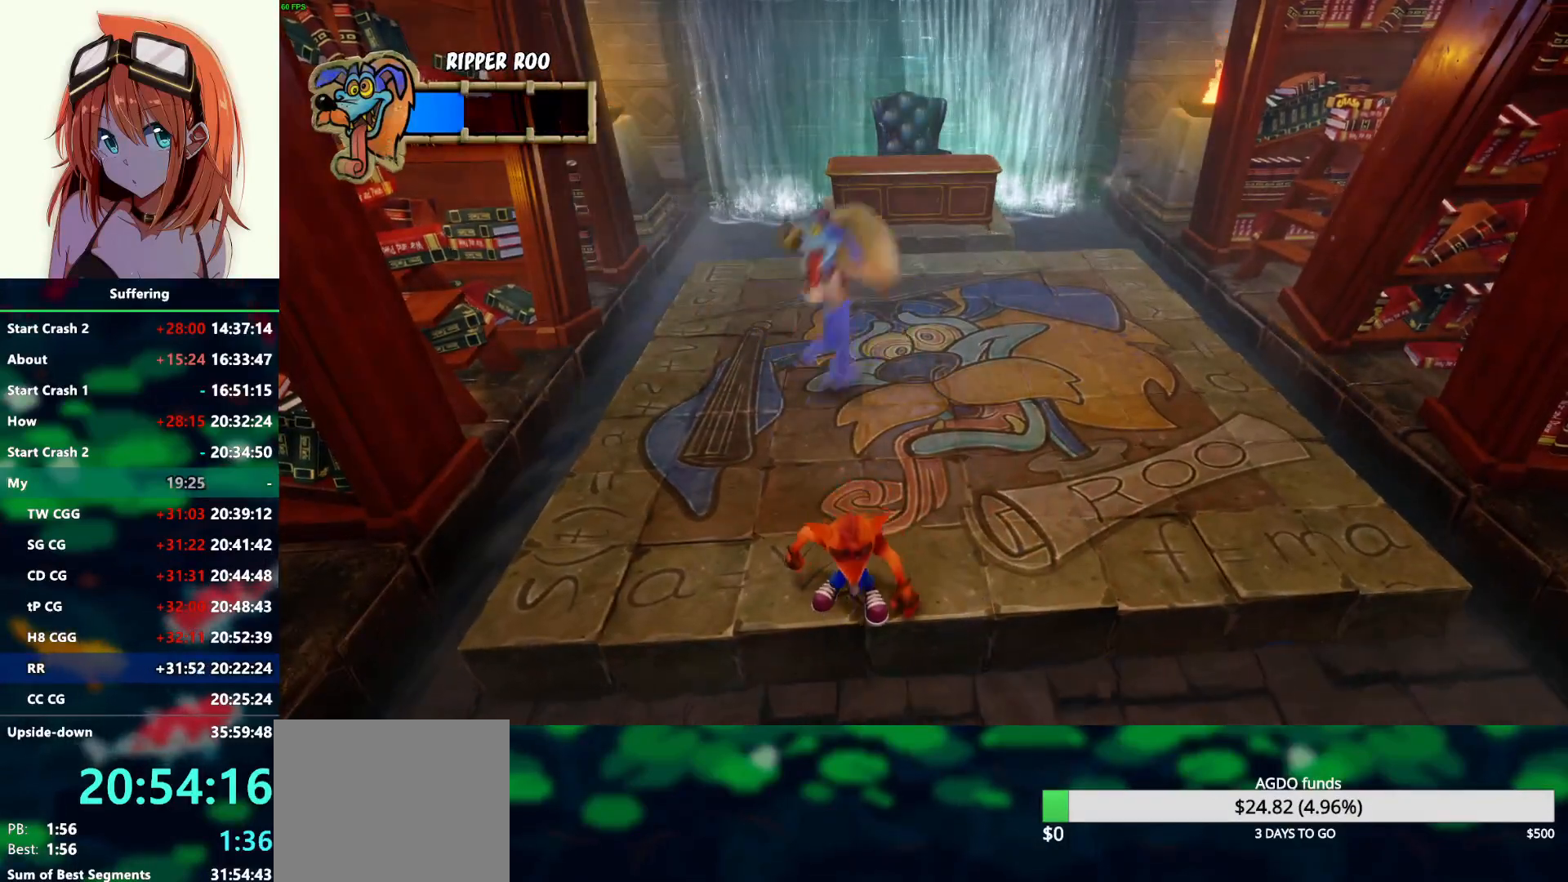
{"buttons": ["R1"], "left_stick": "center", "right_stick": "center", "events": [[67, "R1", "down"], [150, "R1", "up"], [483, "R1", "down"]]}
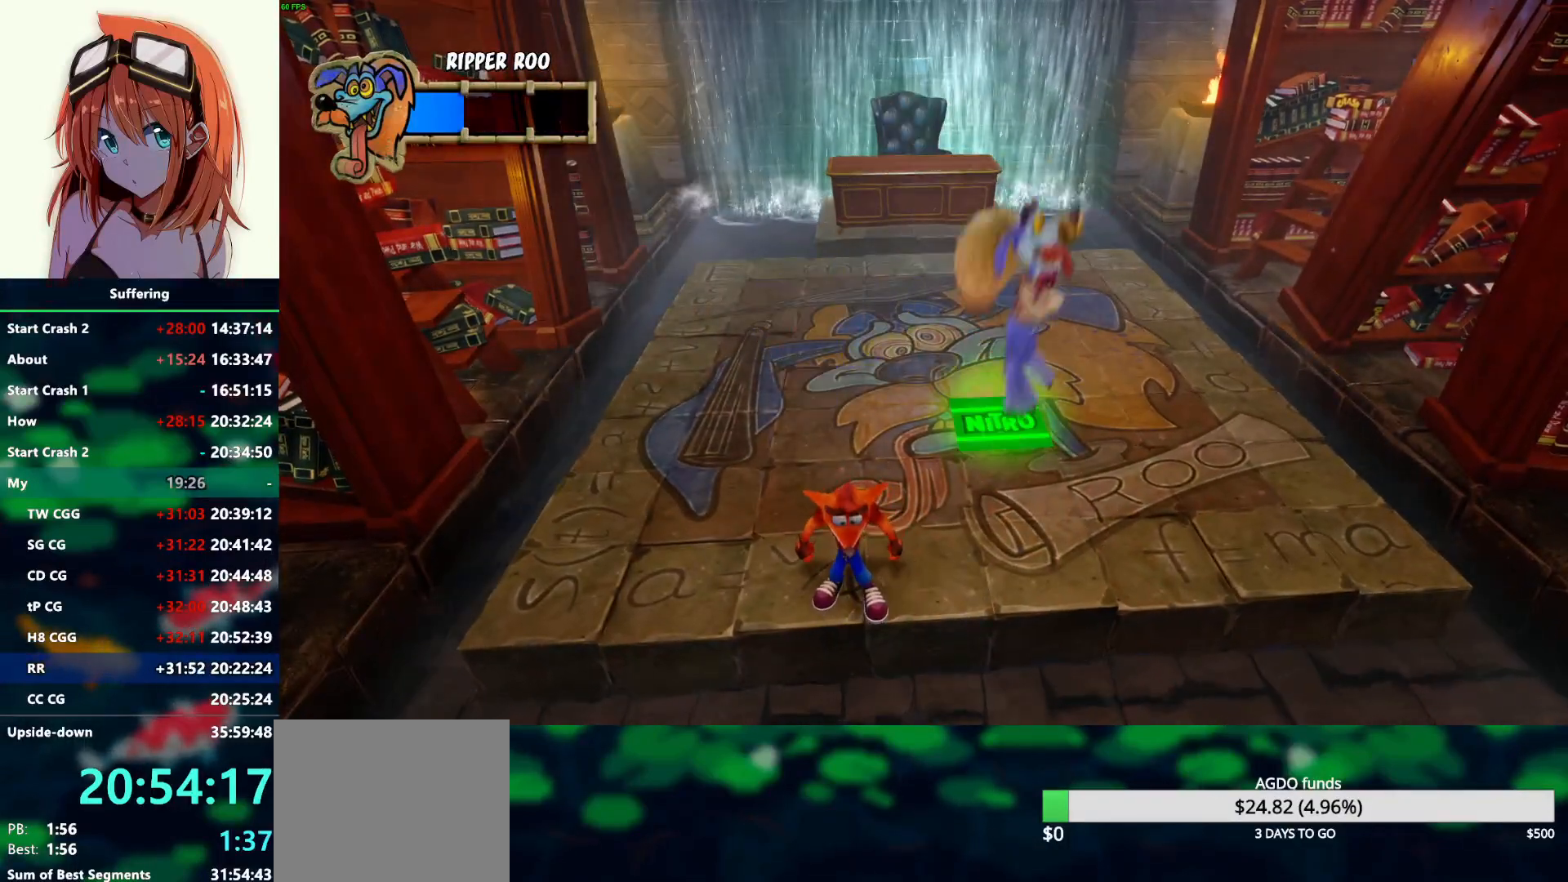
{"buttons": ["R1"], "left_stick": "center", "right_stick": "center", "events": [[117, "R1", "up"], [383, "R1", "down"]]}
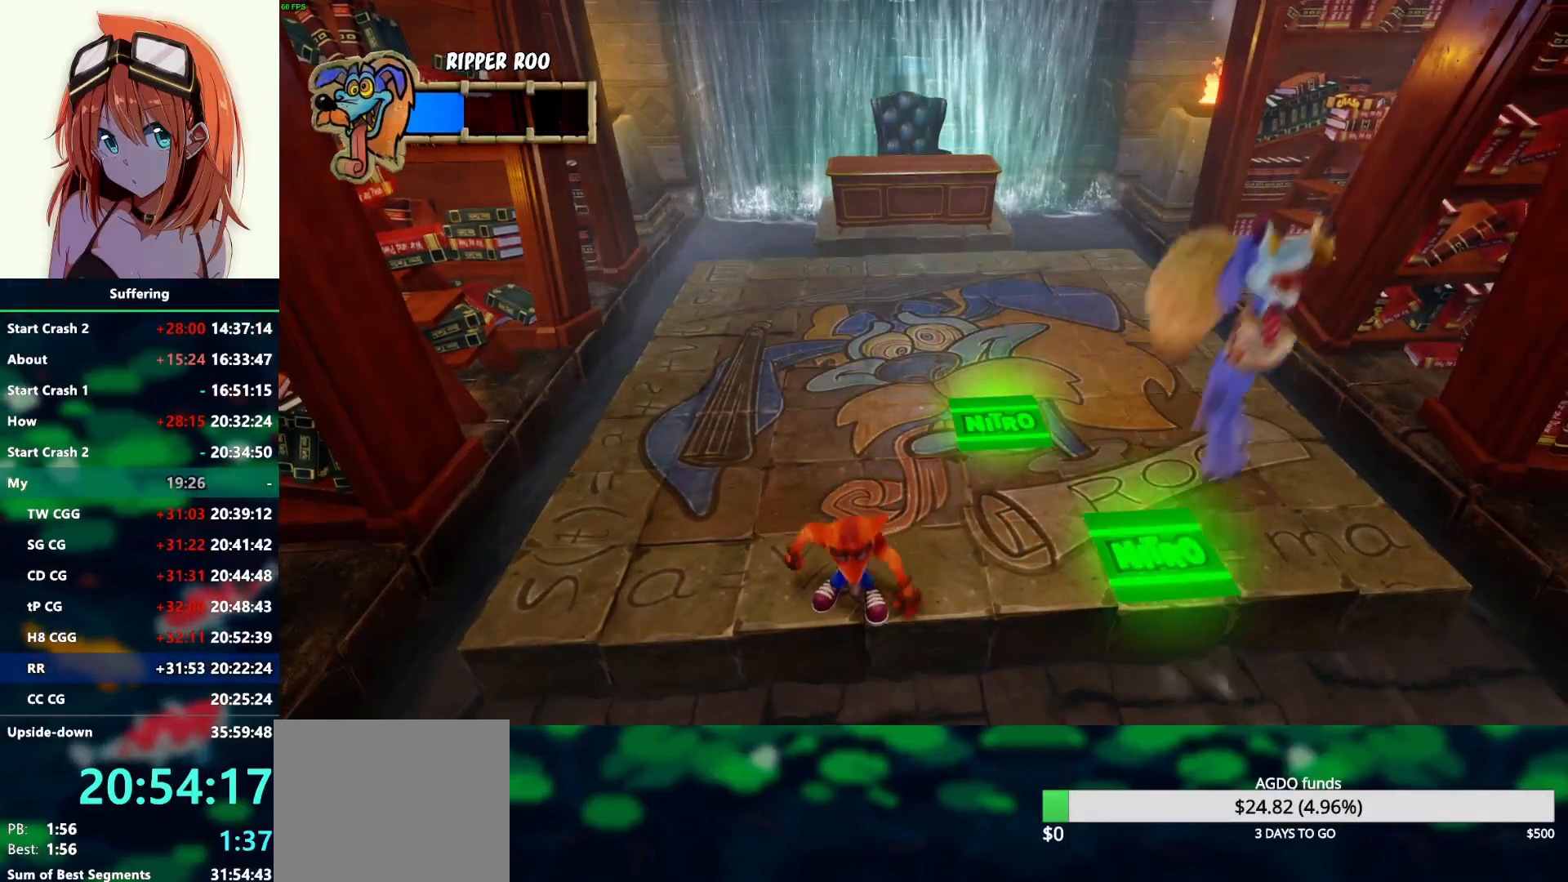
{"buttons": [], "left_stick": "center", "right_stick": "center", "events": [[33, "R1", "up"]]}
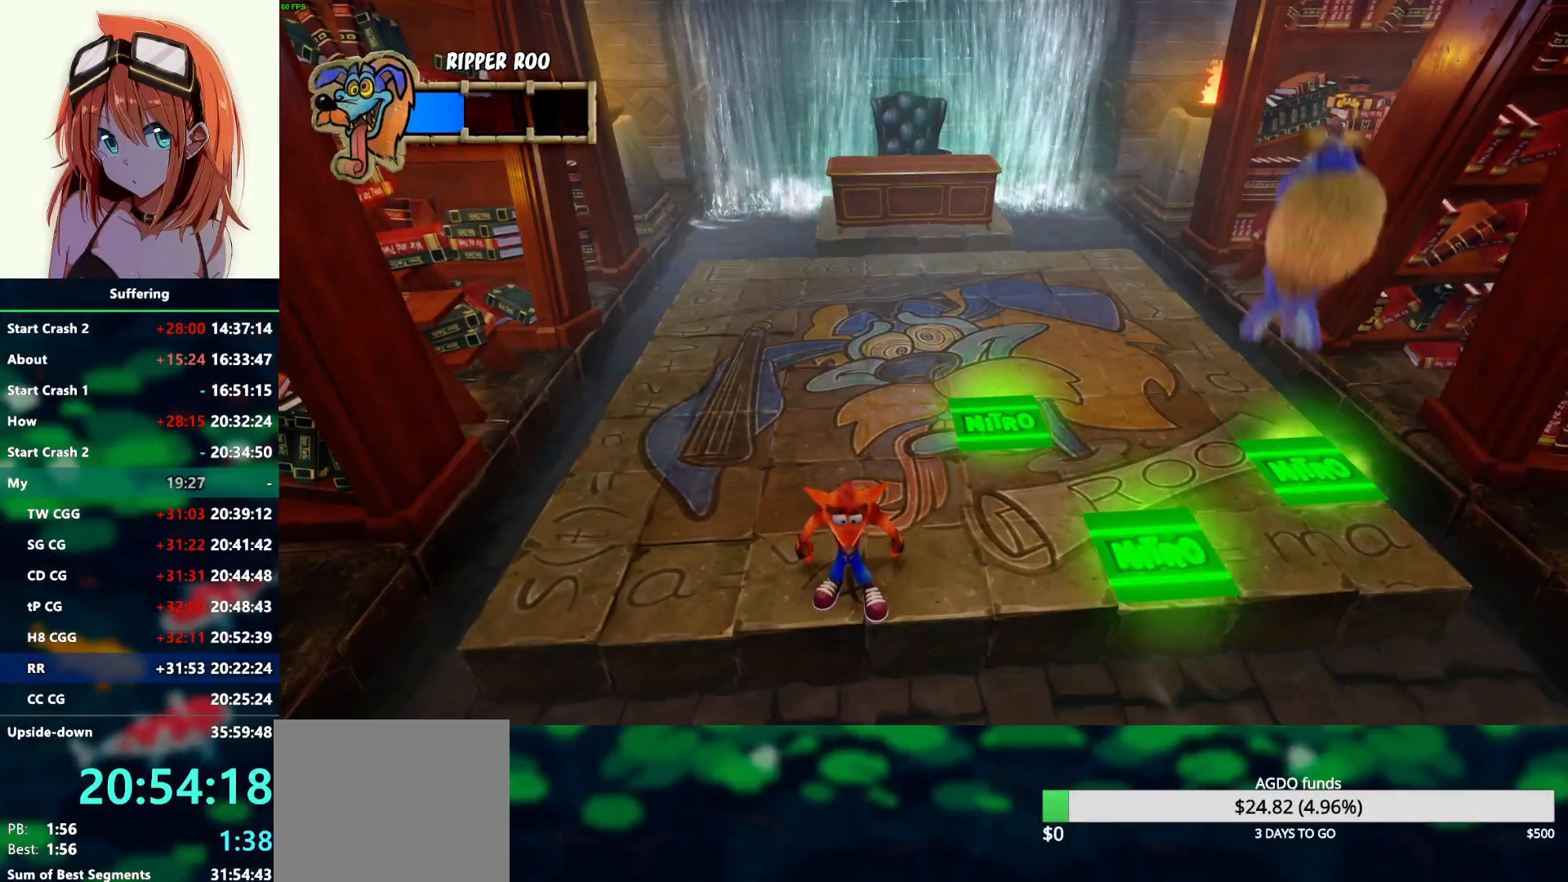
{"buttons": [], "left_stick": "center", "right_stick": "center", "events": []}
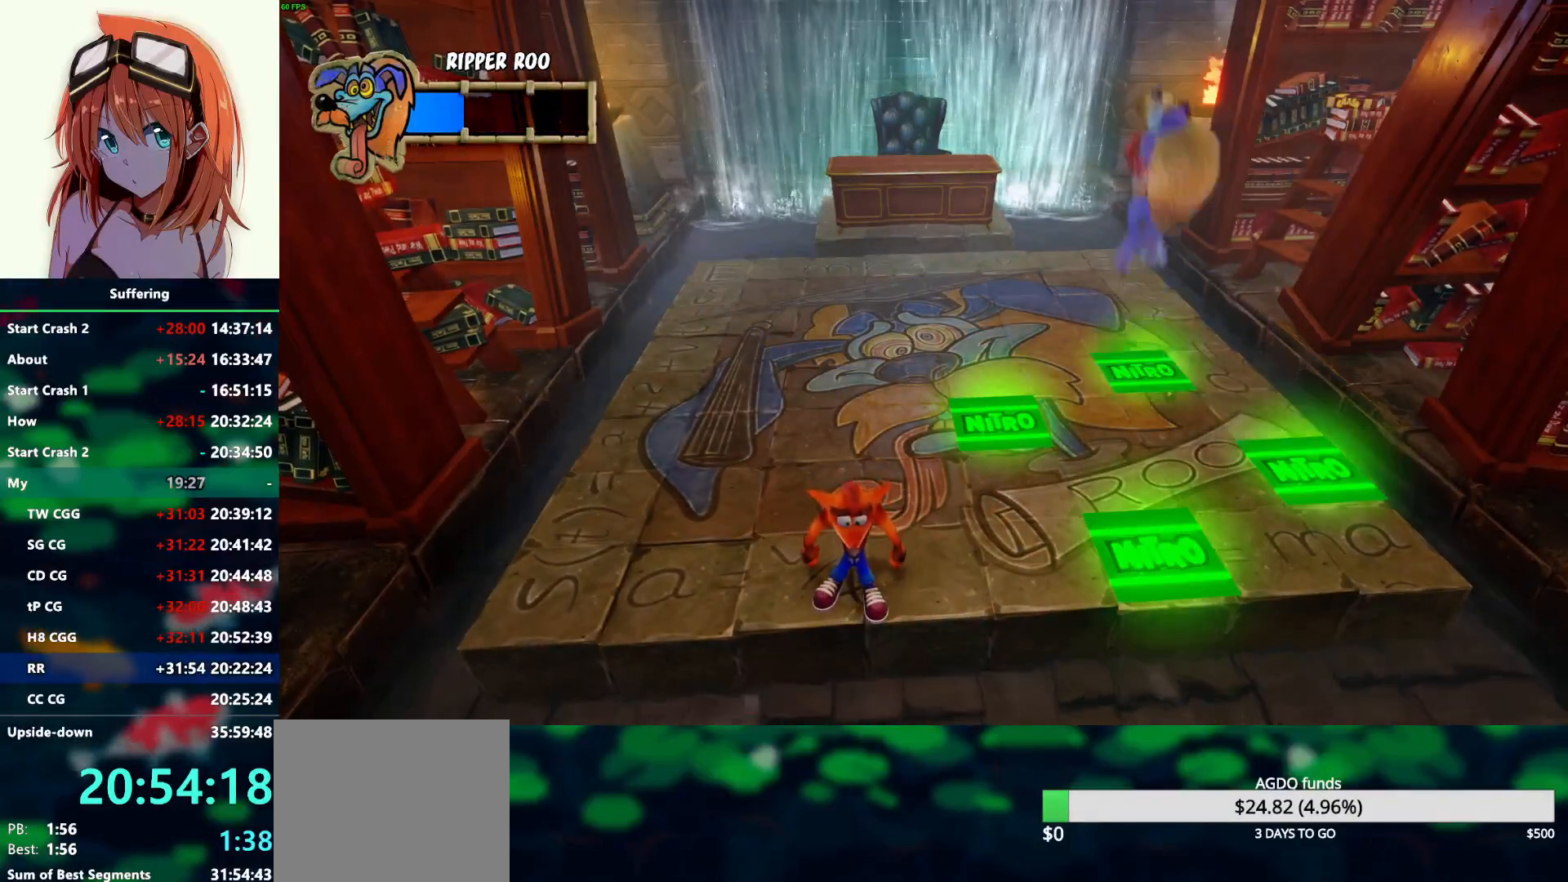
{"buttons": [], "left_stick": "center", "right_stick": "center", "events": [[367, "R1", "down"], [500, "R1", "up"]]}
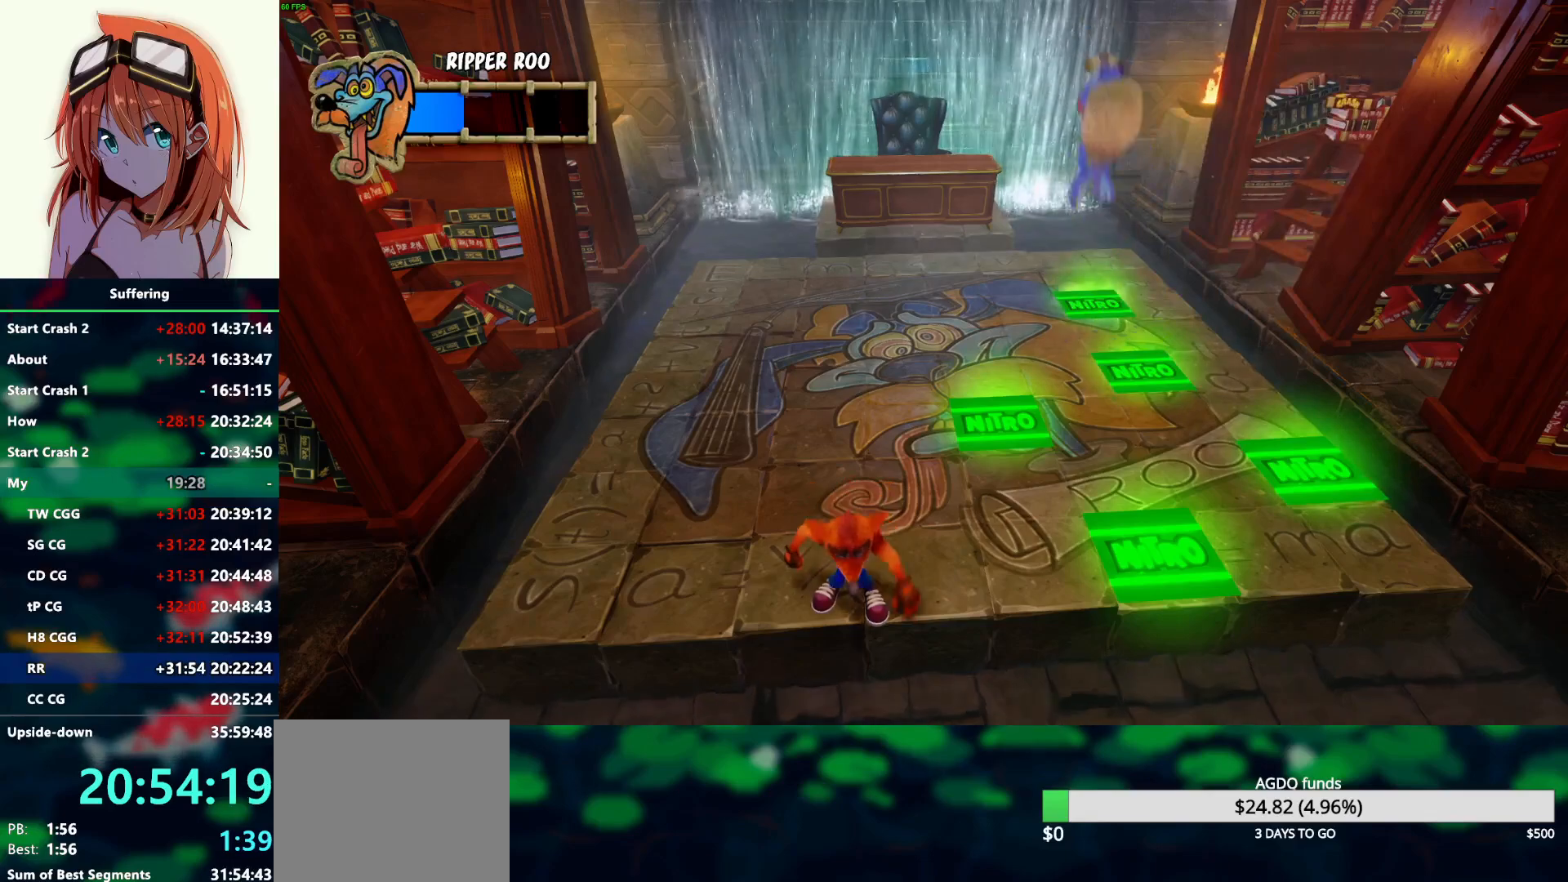
{"buttons": [], "left_stick": "center", "right_stick": "center", "events": []}
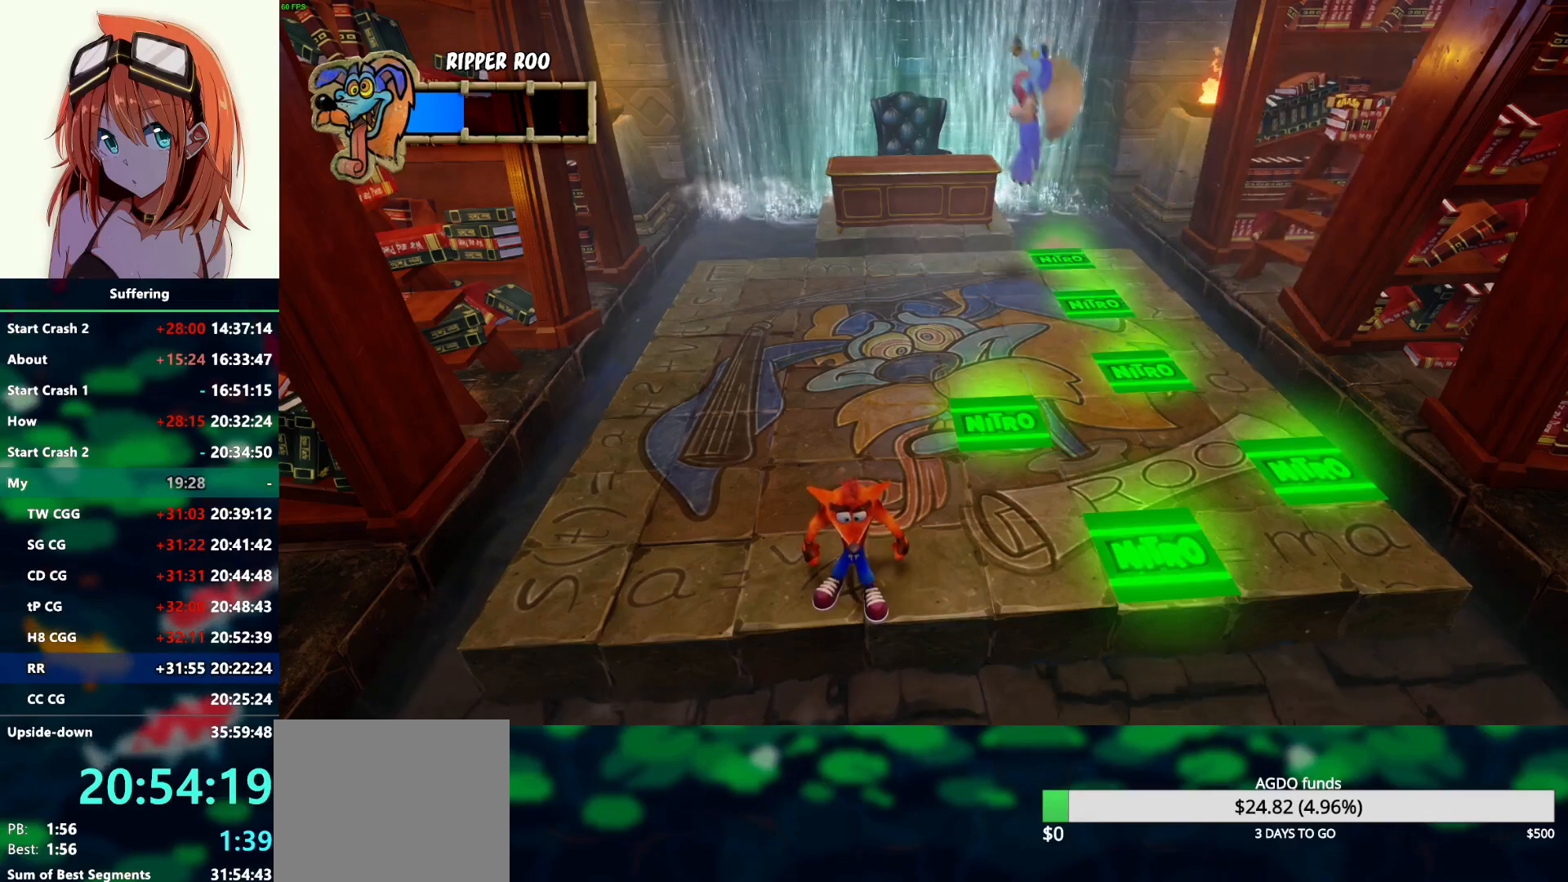
{"buttons": [], "left_stick": "center", "right_stick": "center", "events": []}
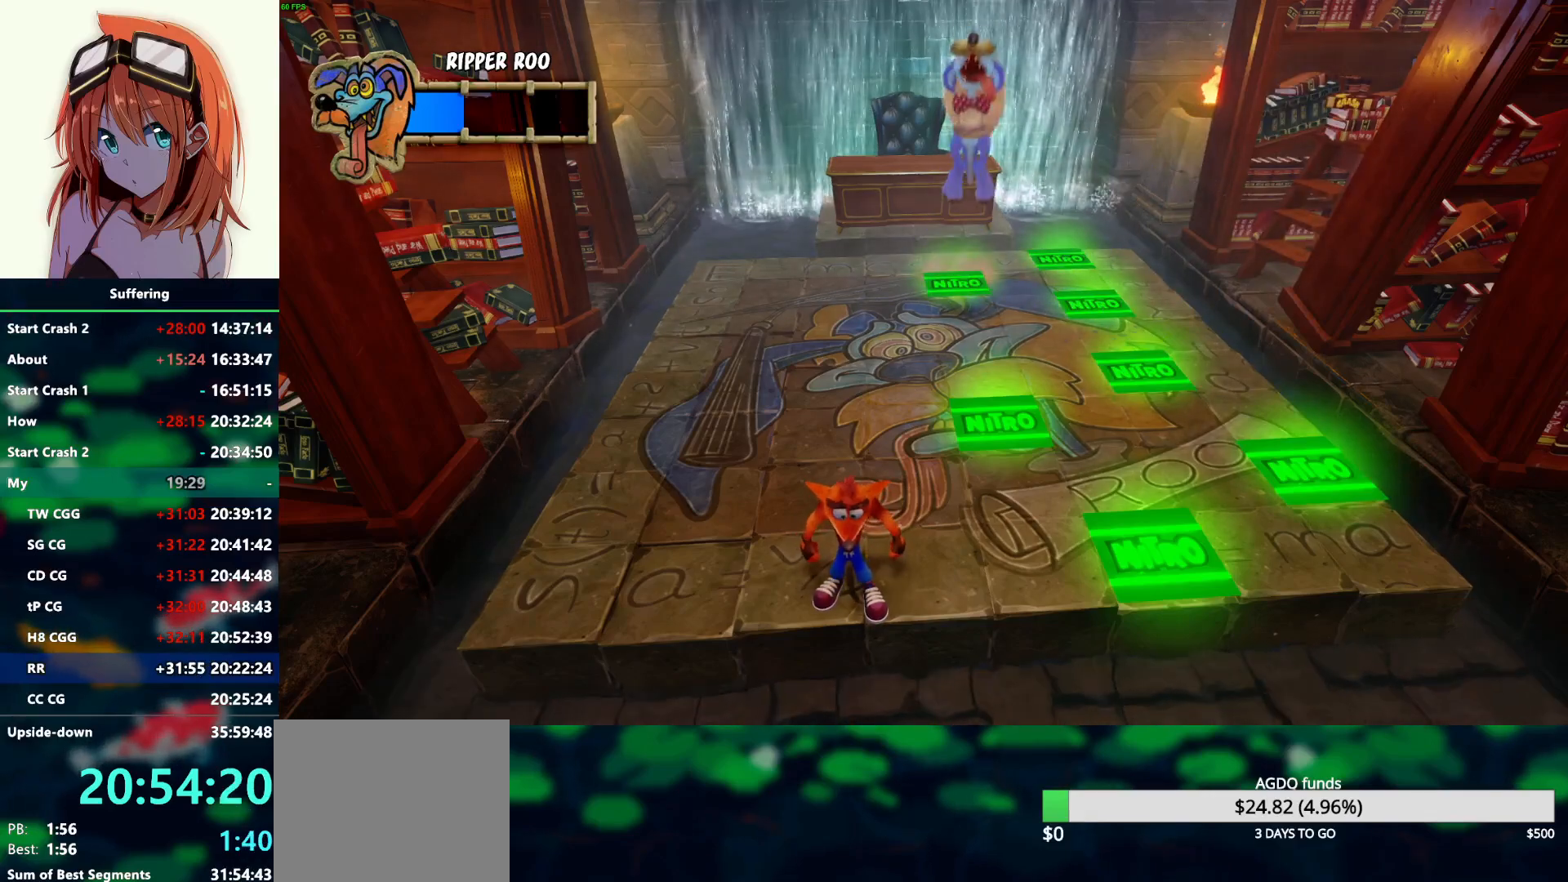
{"buttons": [], "left_stick": "center", "right_stick": "center", "events": []}
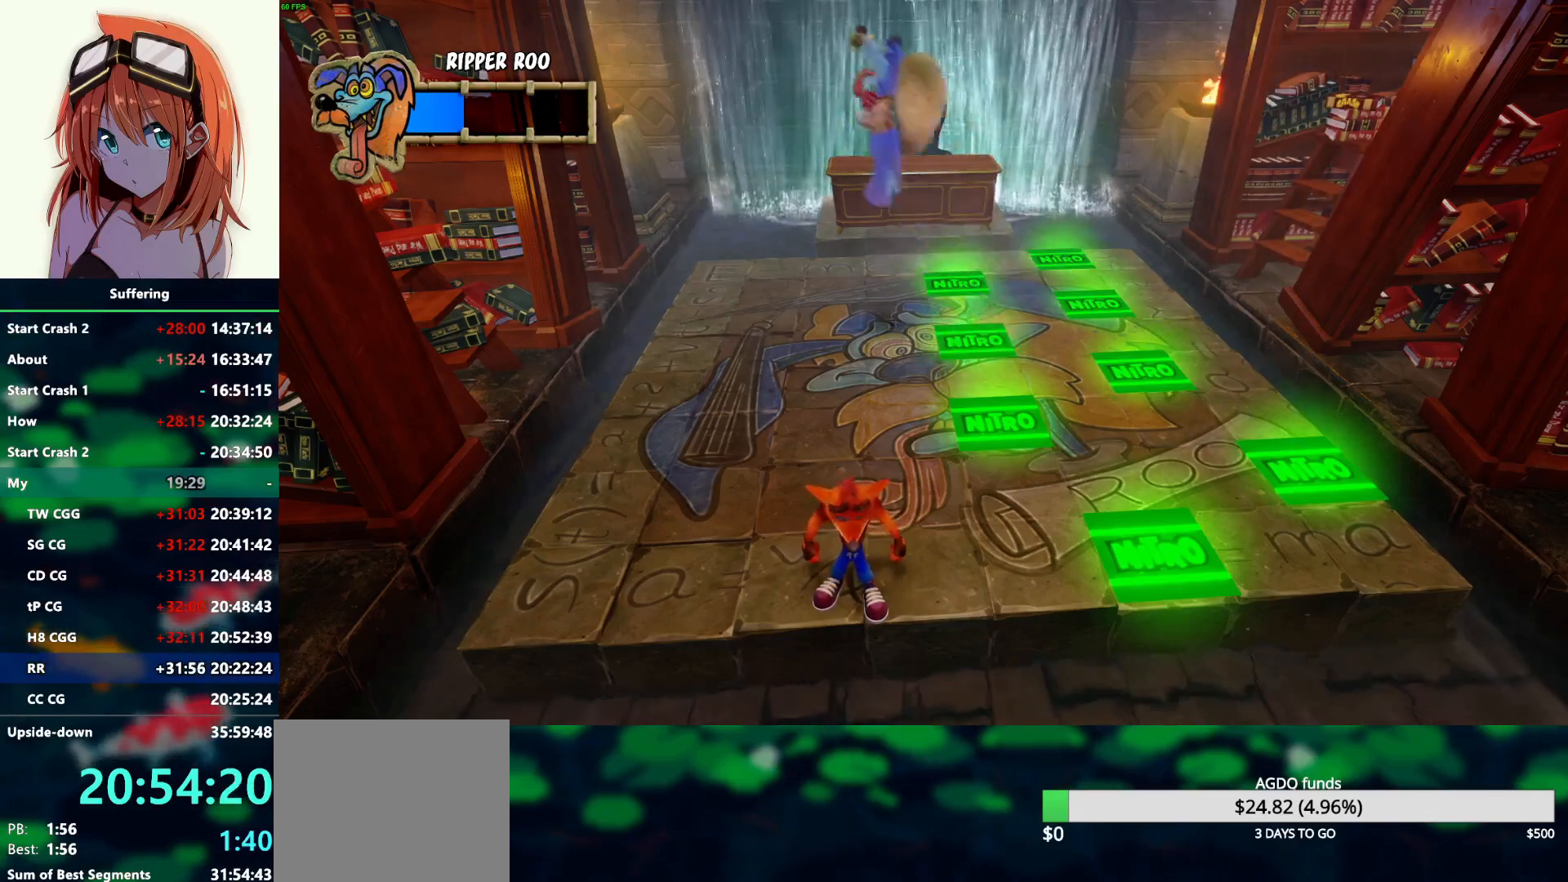
{"buttons": [], "left_stick": "center", "right_stick": "center", "events": []}
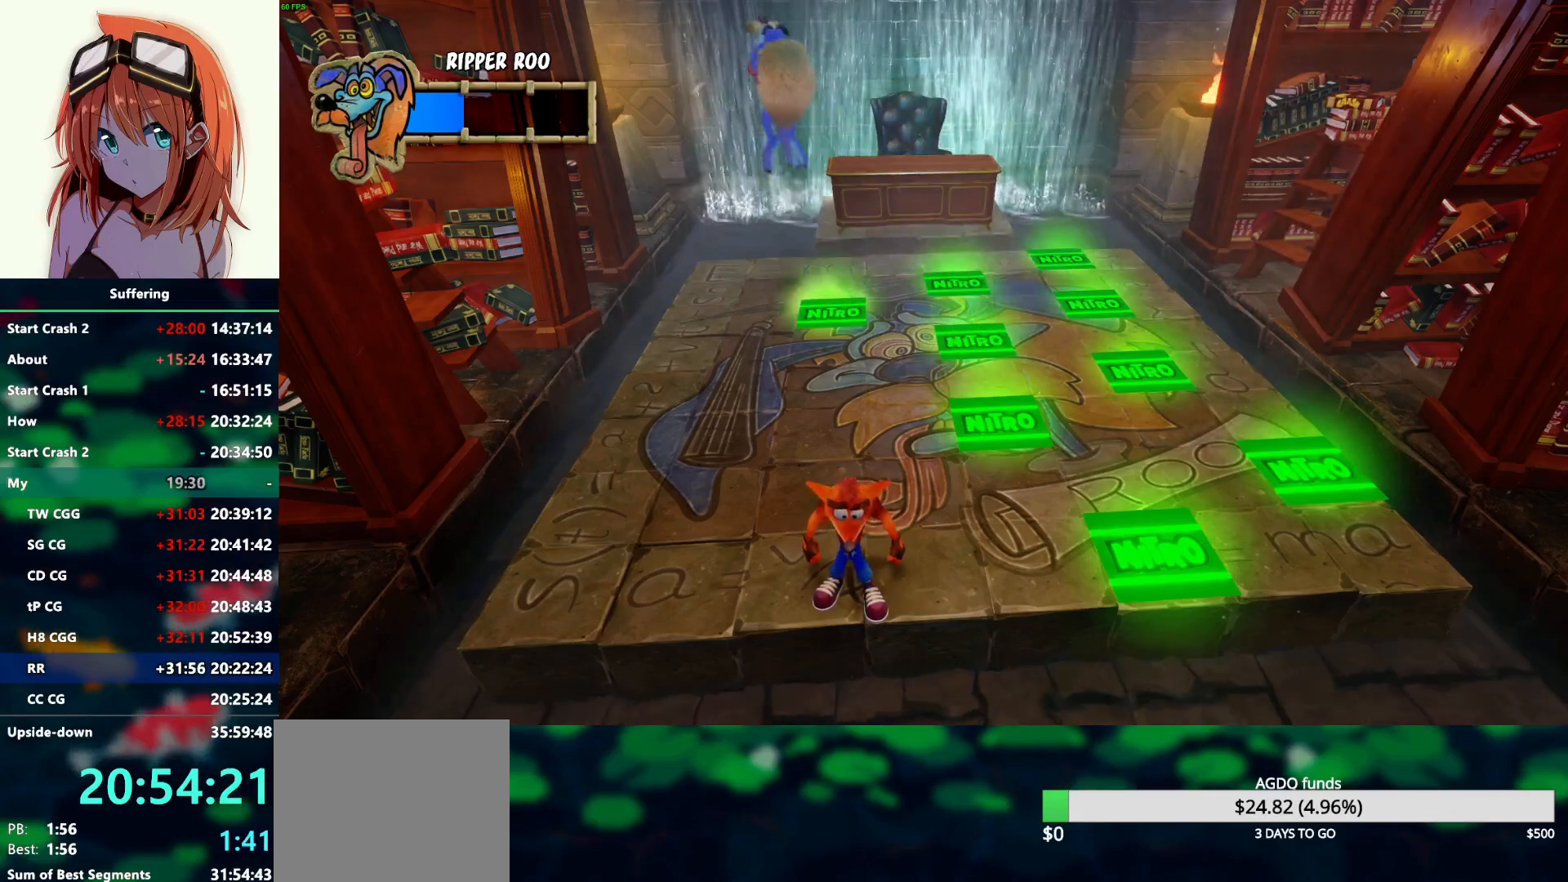
{"buttons": [], "left_stick": "center", "right_stick": "center", "events": []}
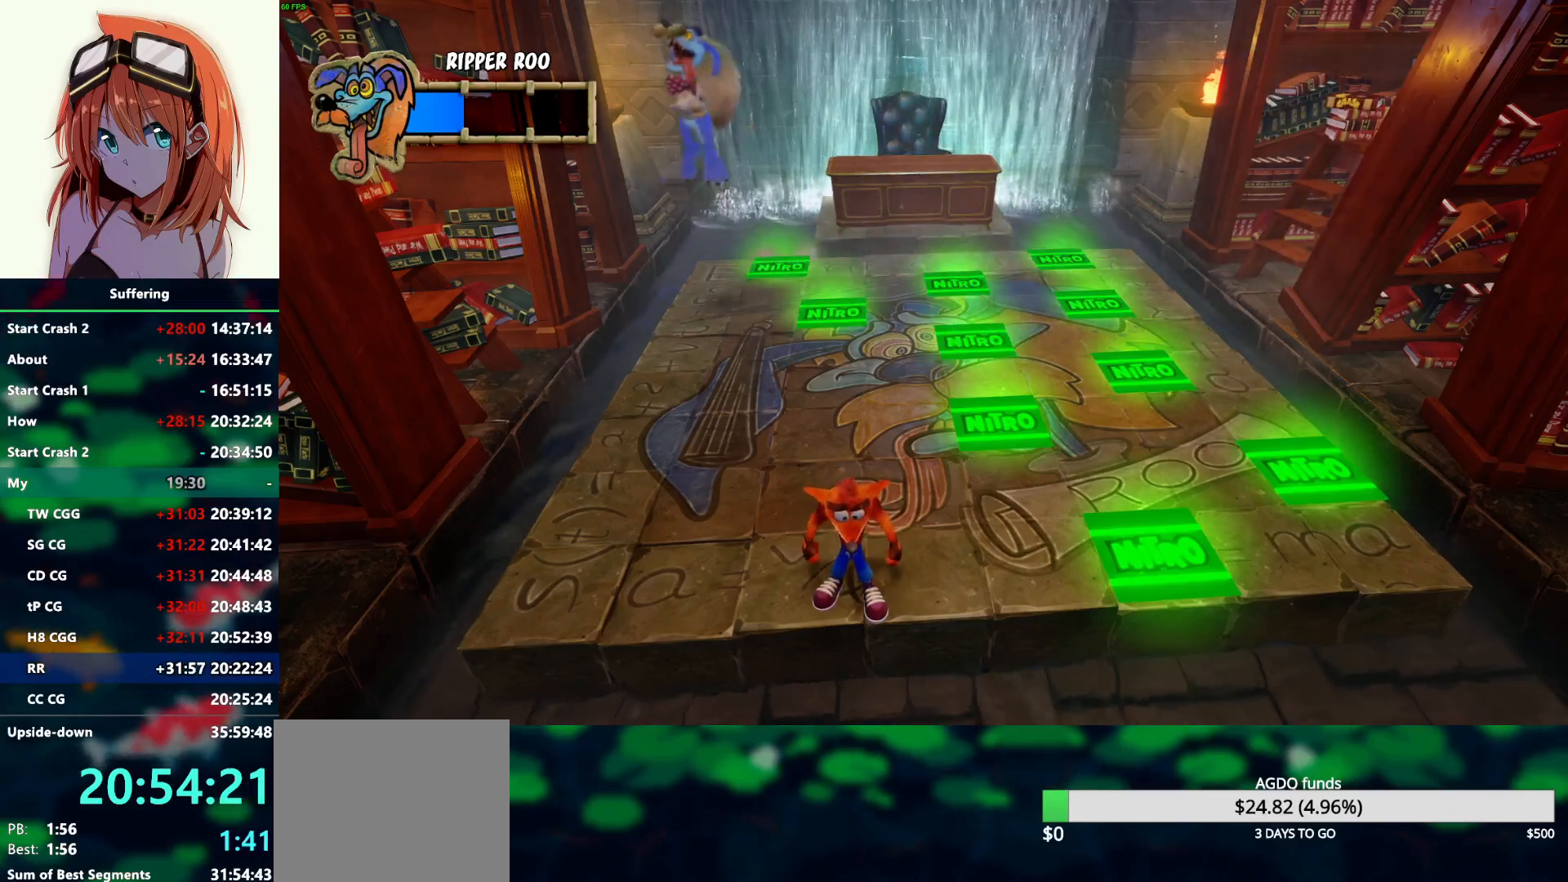
{"buttons": ["R1"], "left_stick": "center", "right_stick": "center", "events": [[267, "R1", "down"], [383, "R1", "up"], [483, "R1", "down"]]}
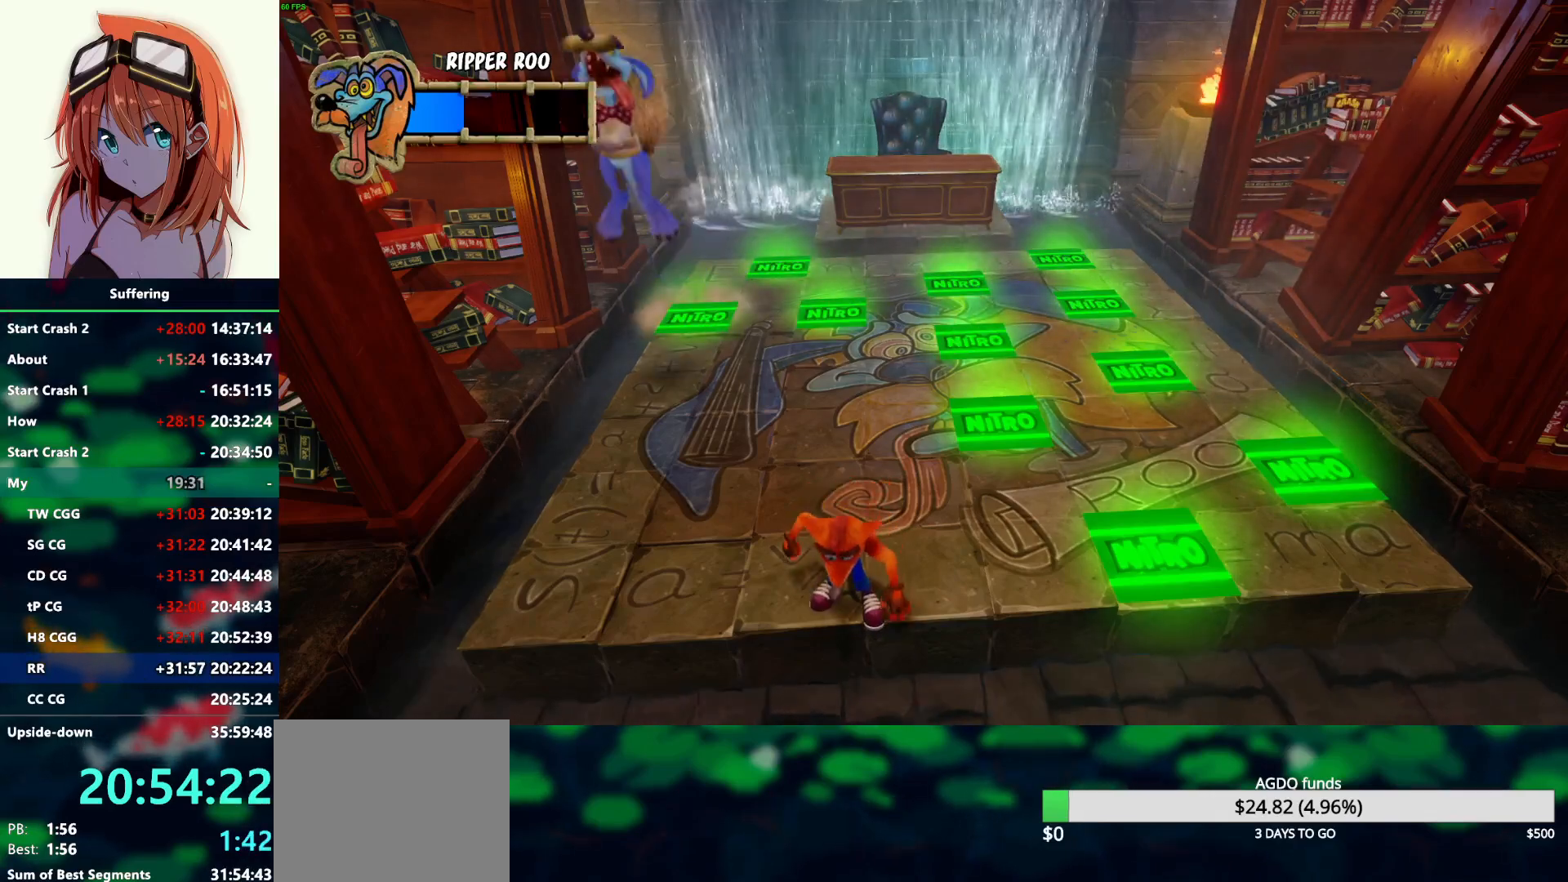
{"buttons": [], "left_stick": "center", "right_stick": "center", "events": [[83, "R1", "up"], [183, "R1", "down"], [283, "R1", "up"], [333, "R1", "down"], [467, "R1", "up"]]}
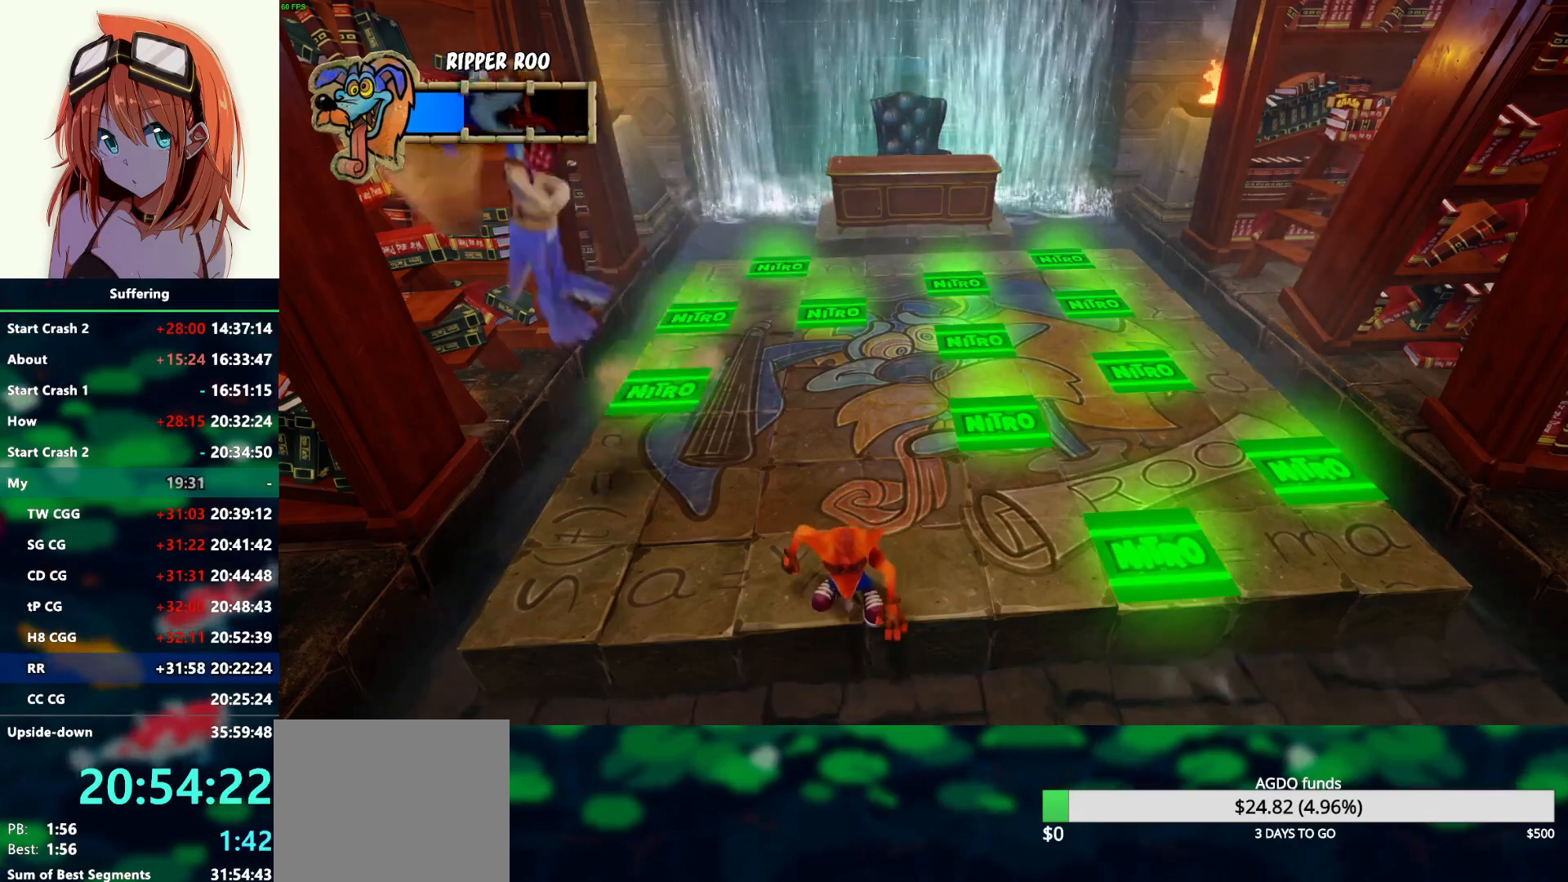
{"buttons": [], "left_stick": "center", "right_stick": "center", "events": [[183, "R1", "down"], [250, "R1", "up"], [333, "R1", "down"], [400, "R1", "up"]]}
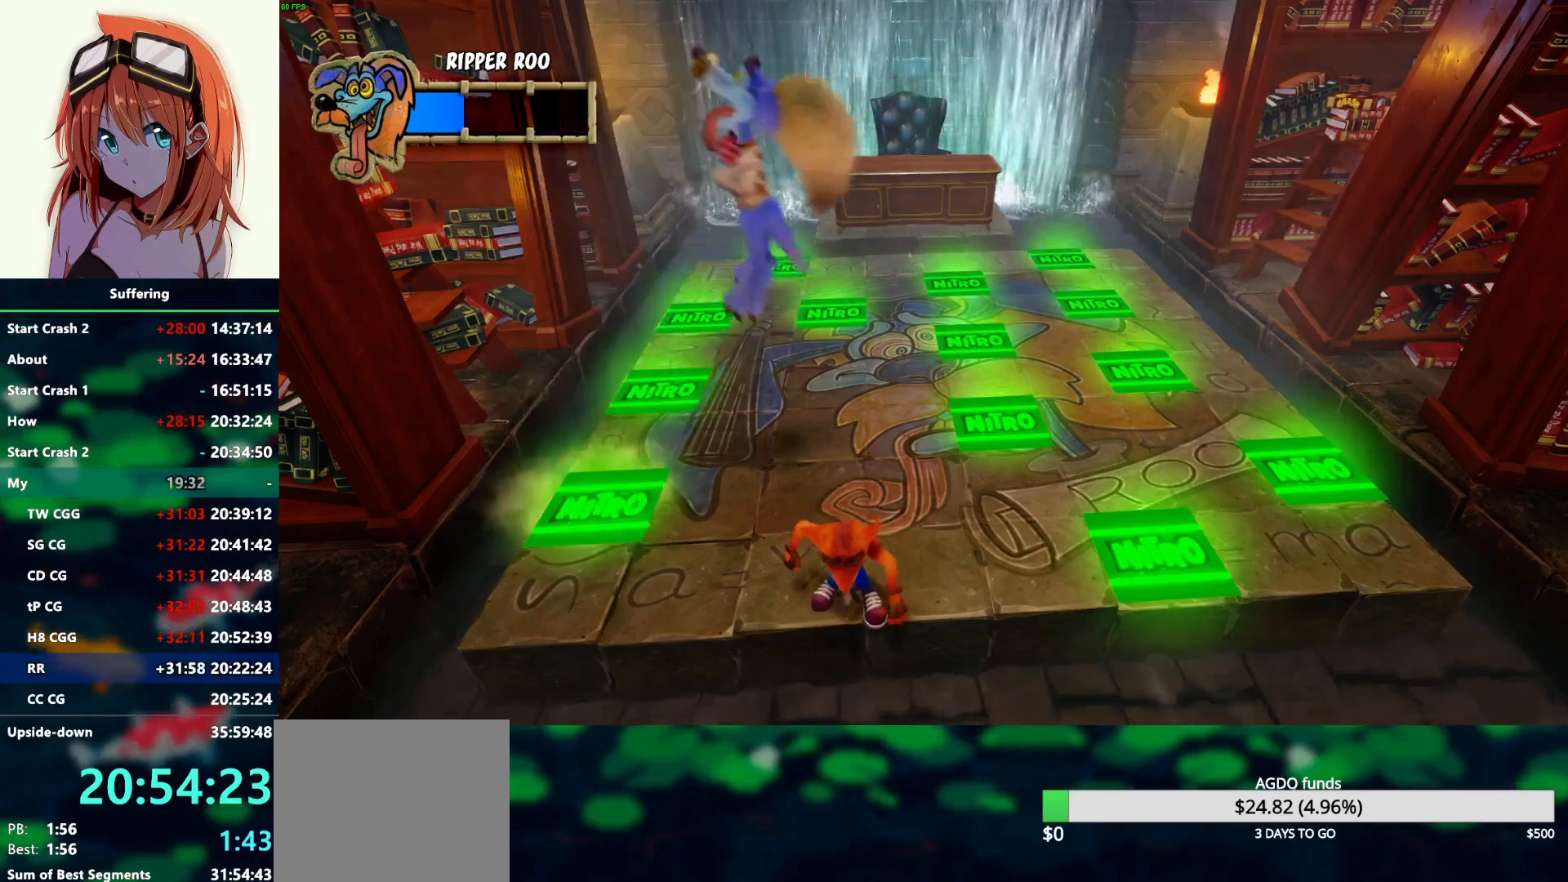
{"buttons": [], "left_stick": "center", "right_stick": "center", "events": [[167, "R1", "down"], [283, "R1", "up"]]}
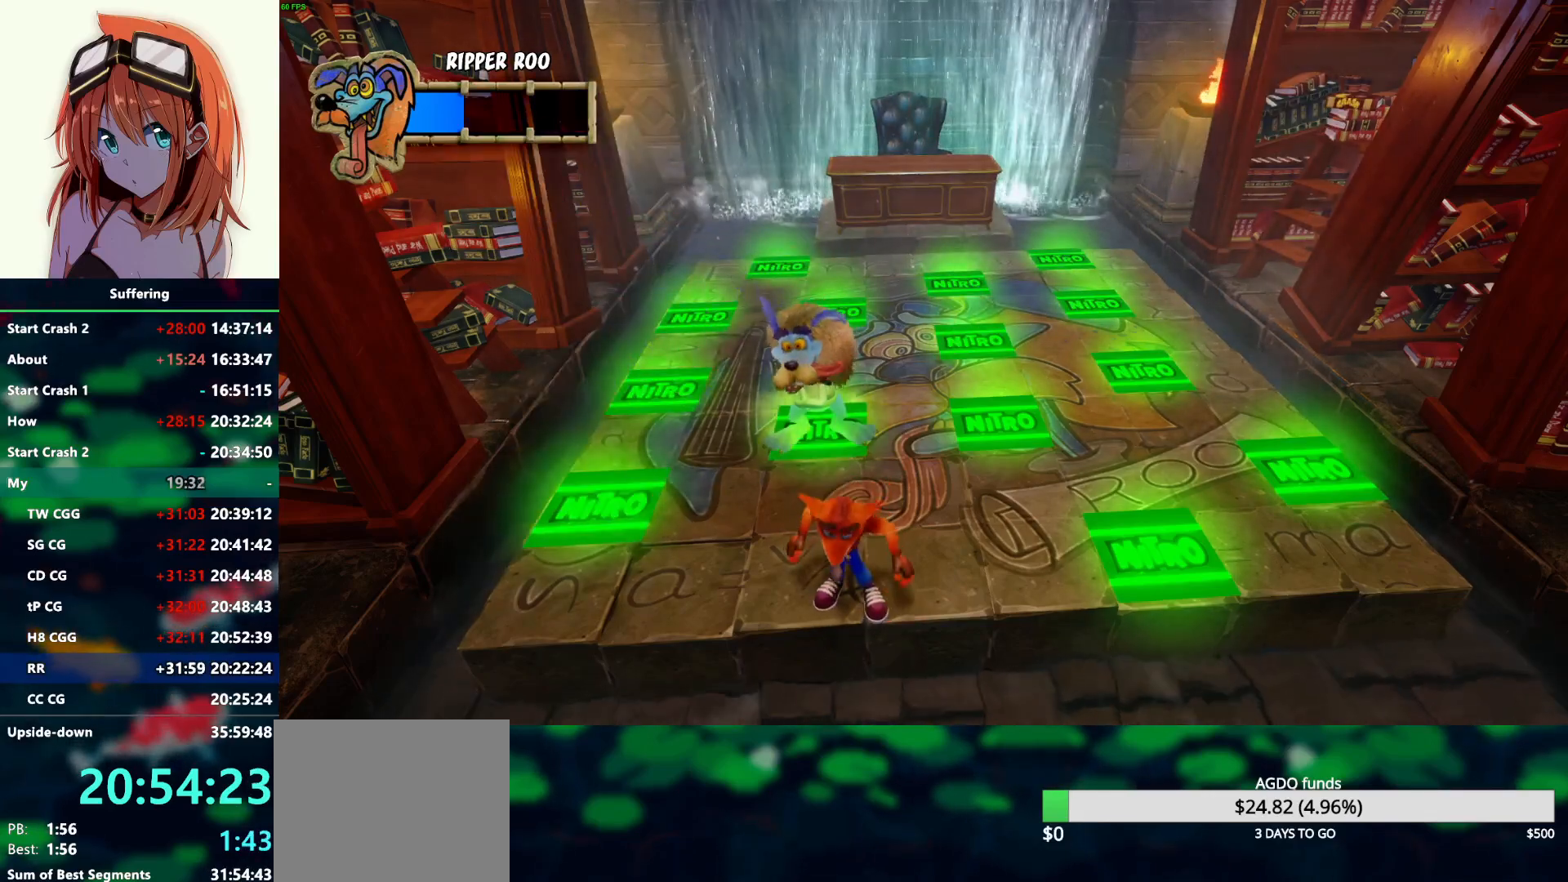
{"buttons": [], "left_stick": "center", "right_stick": "center", "events": [[83, "R1", "down"], [183, "R1", "up"]]}
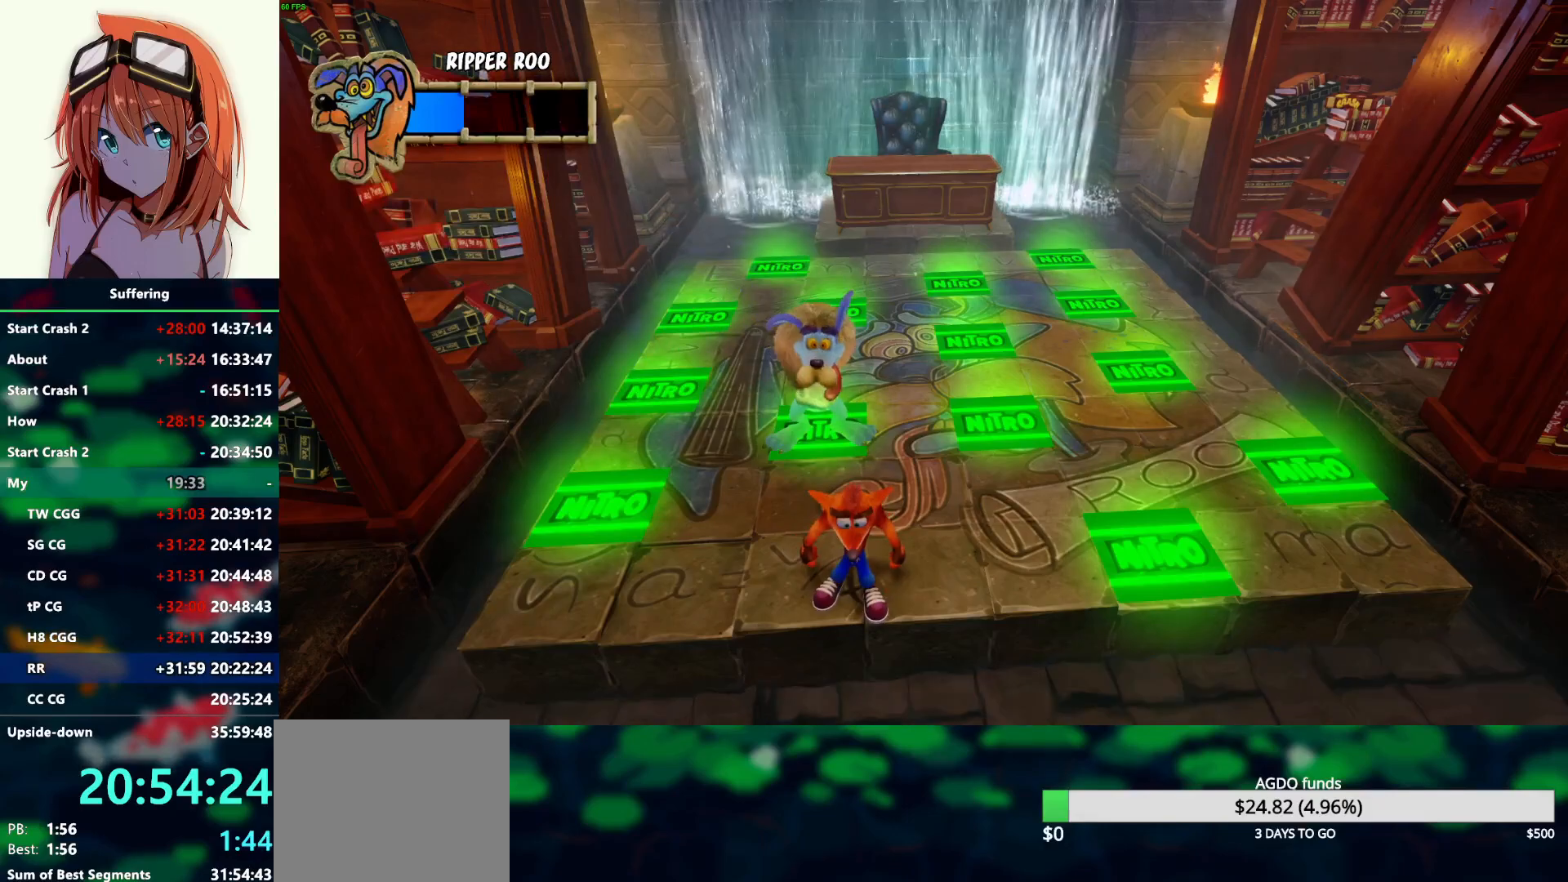
{"buttons": [], "left_stick": "center", "right_stick": "center", "events": [[167, "R1", "down"], [250, "R1", "up"], [367, "R1", "down"], [450, "R1", "up"]]}
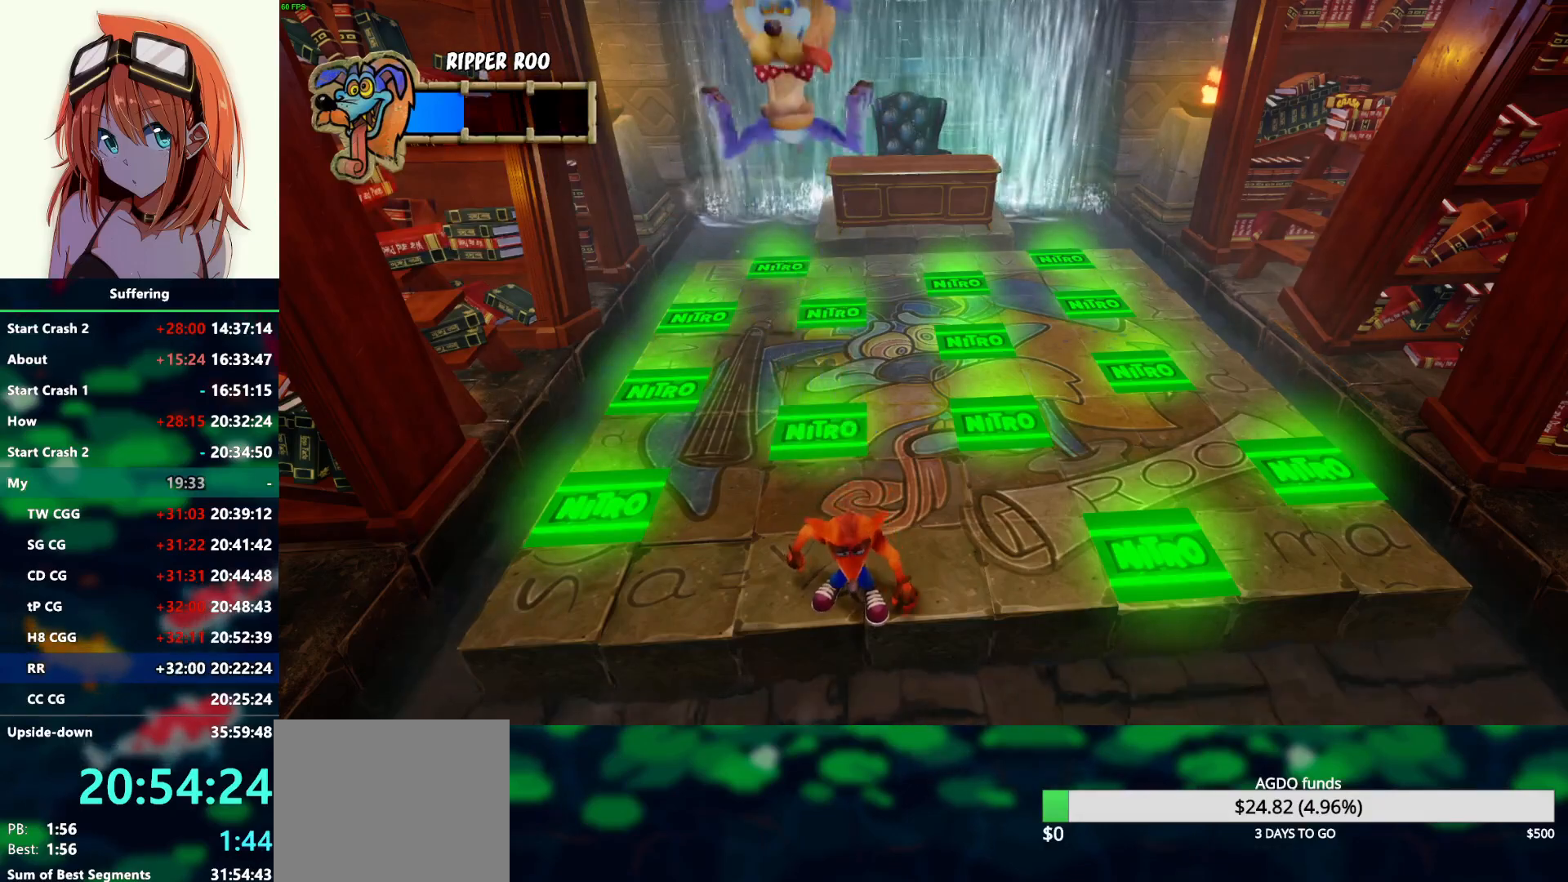
{"buttons": [], "left_stick": "center", "right_stick": "center", "events": [[233, "R1", "down"], [333, "R1", "up"]]}
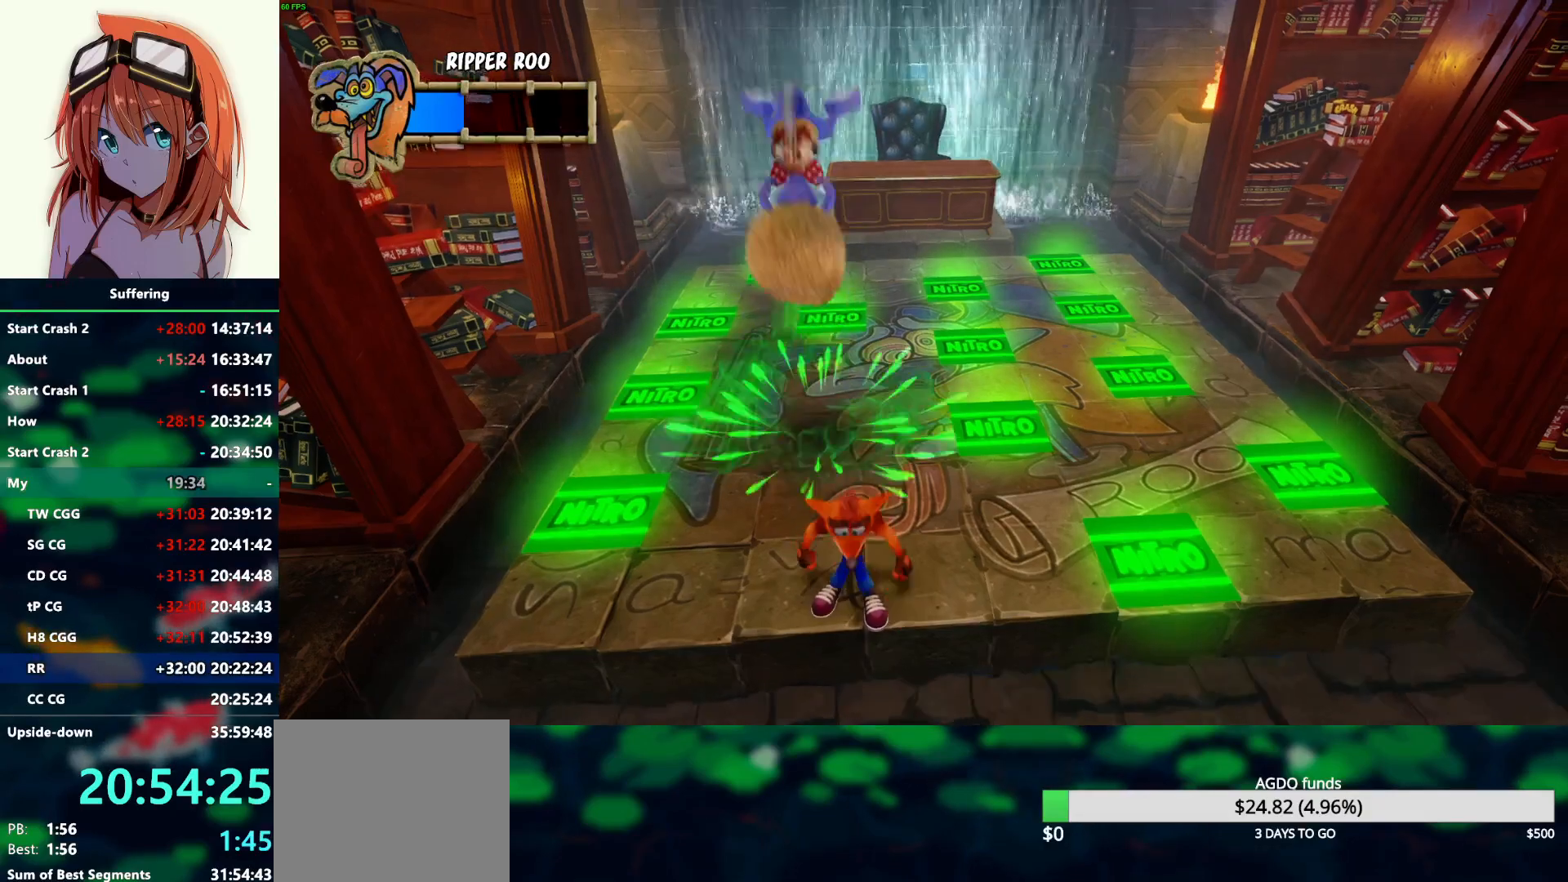
{"buttons": [], "left_stick": "center", "right_stick": "center", "events": [[150, "R1", "down"], [233, "R1", "up"]]}
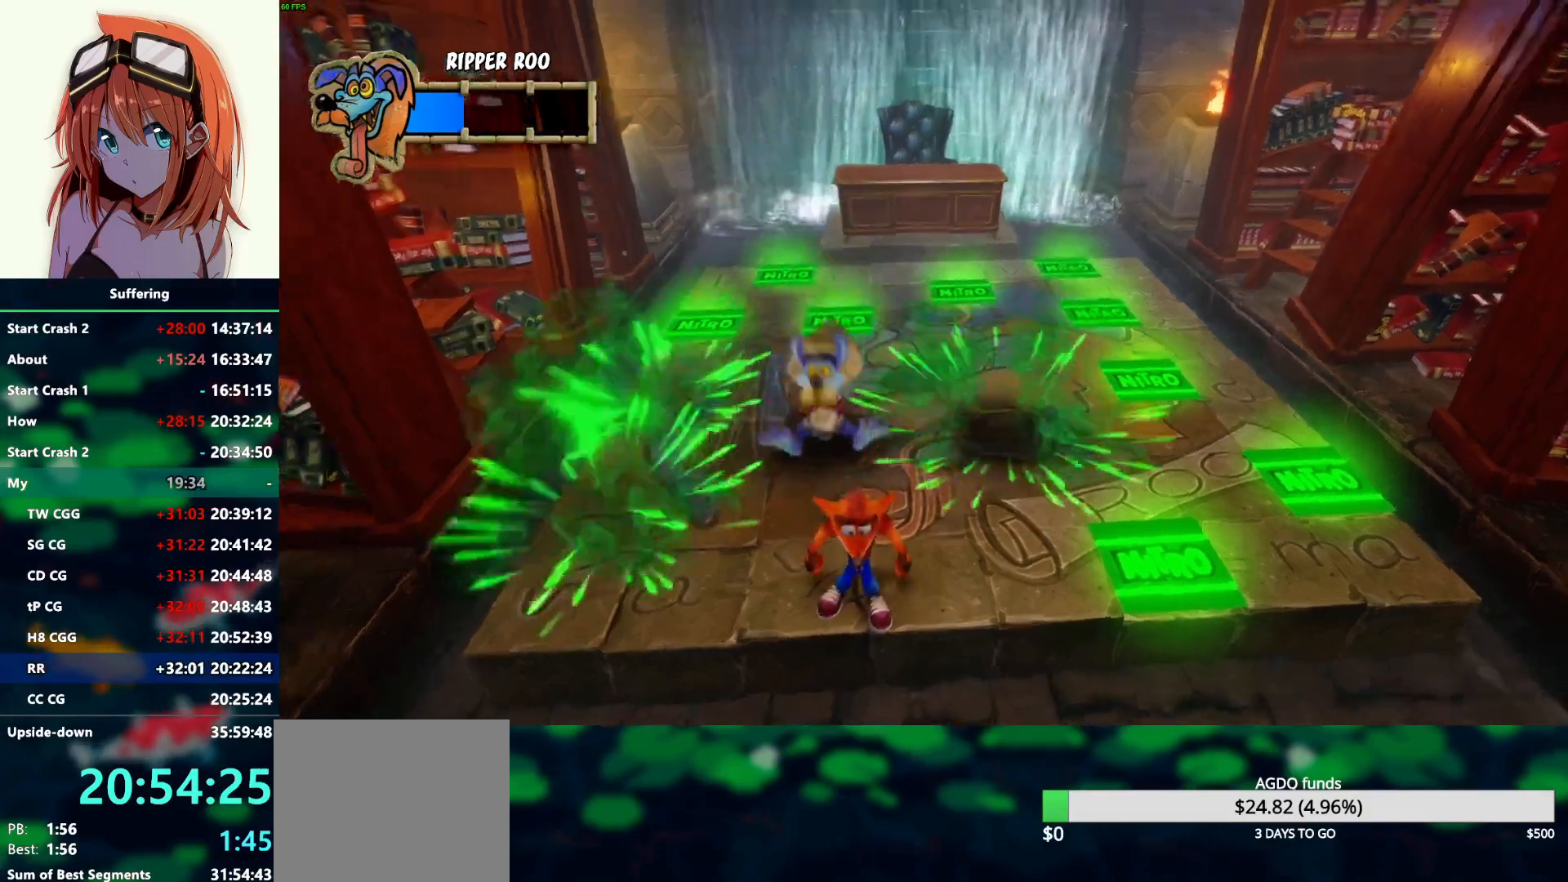
{"buttons": [], "left_stick": "center", "right_stick": "center", "events": []}
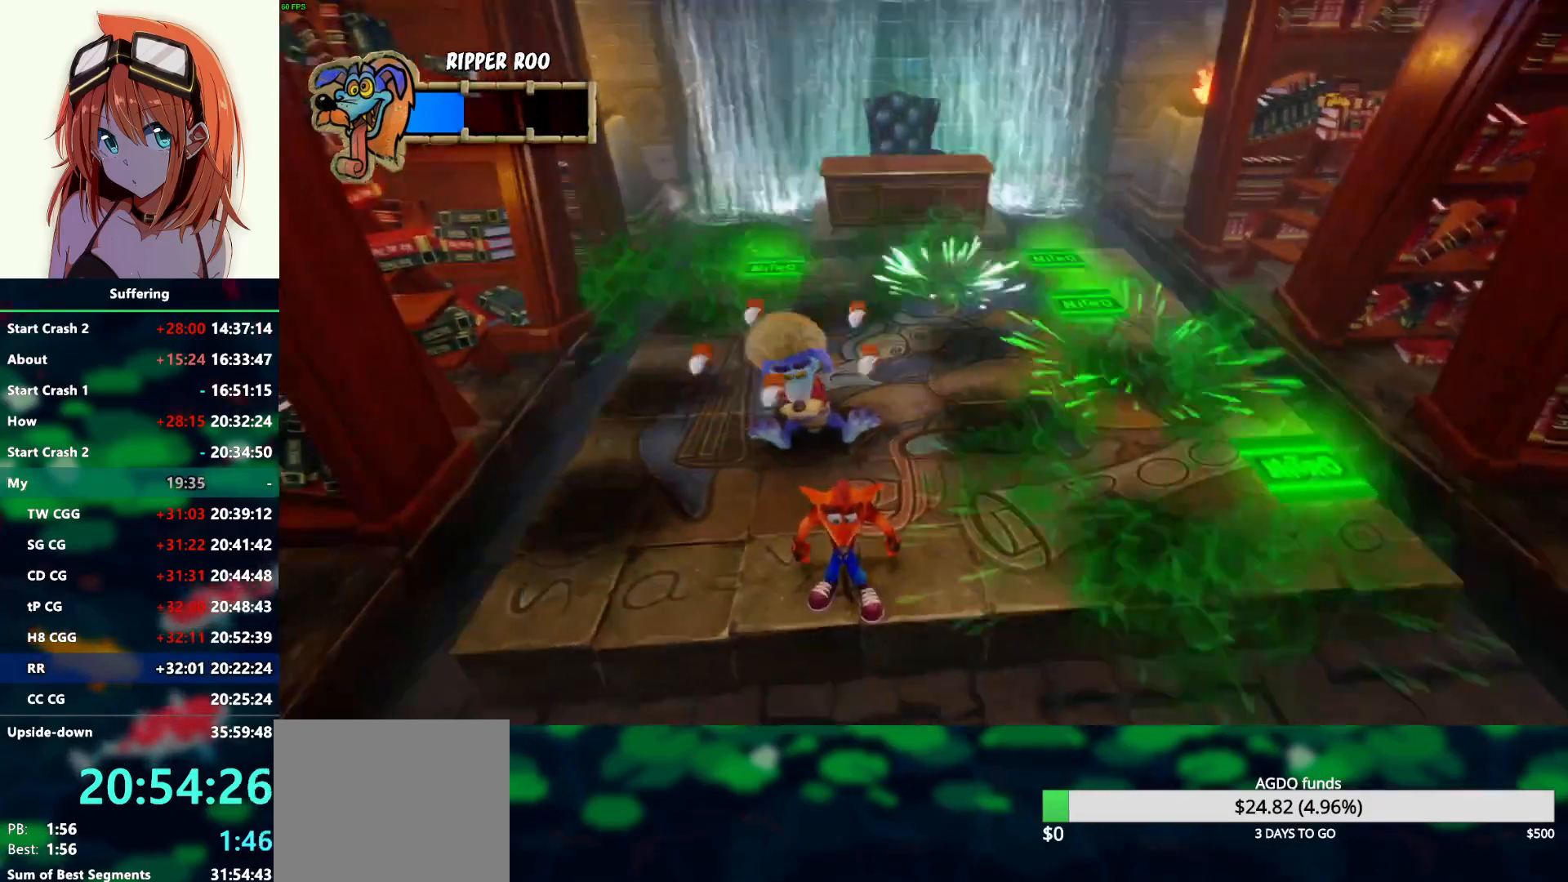
{"buttons": ["SQUARE"], "left_stick": "up", "right_stick": "center", "events": [[183, "left_stick", "up"], [317, "R1", "down"], [467, "SQUARE", "down"], [483, "R1", "up"]]}
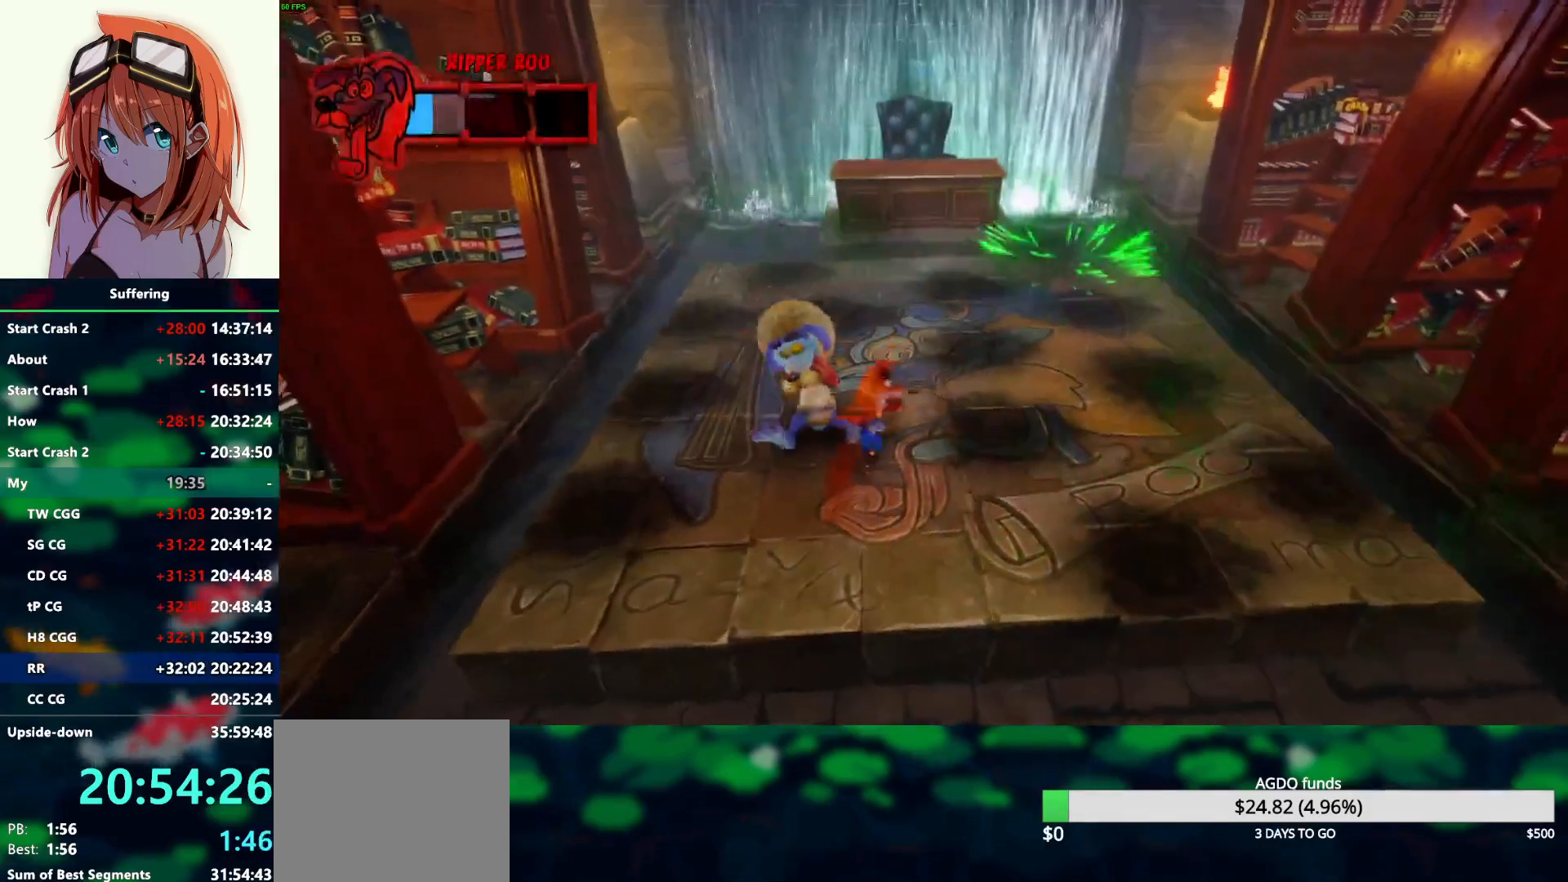
{"buttons": [], "left_stick": "center", "right_stick": "center", "events": [[17, "CROSS", "down"], [50, "SQUARE", "up"], [50, "left_stick", "center"], [67, "CROSS", "up"]]}